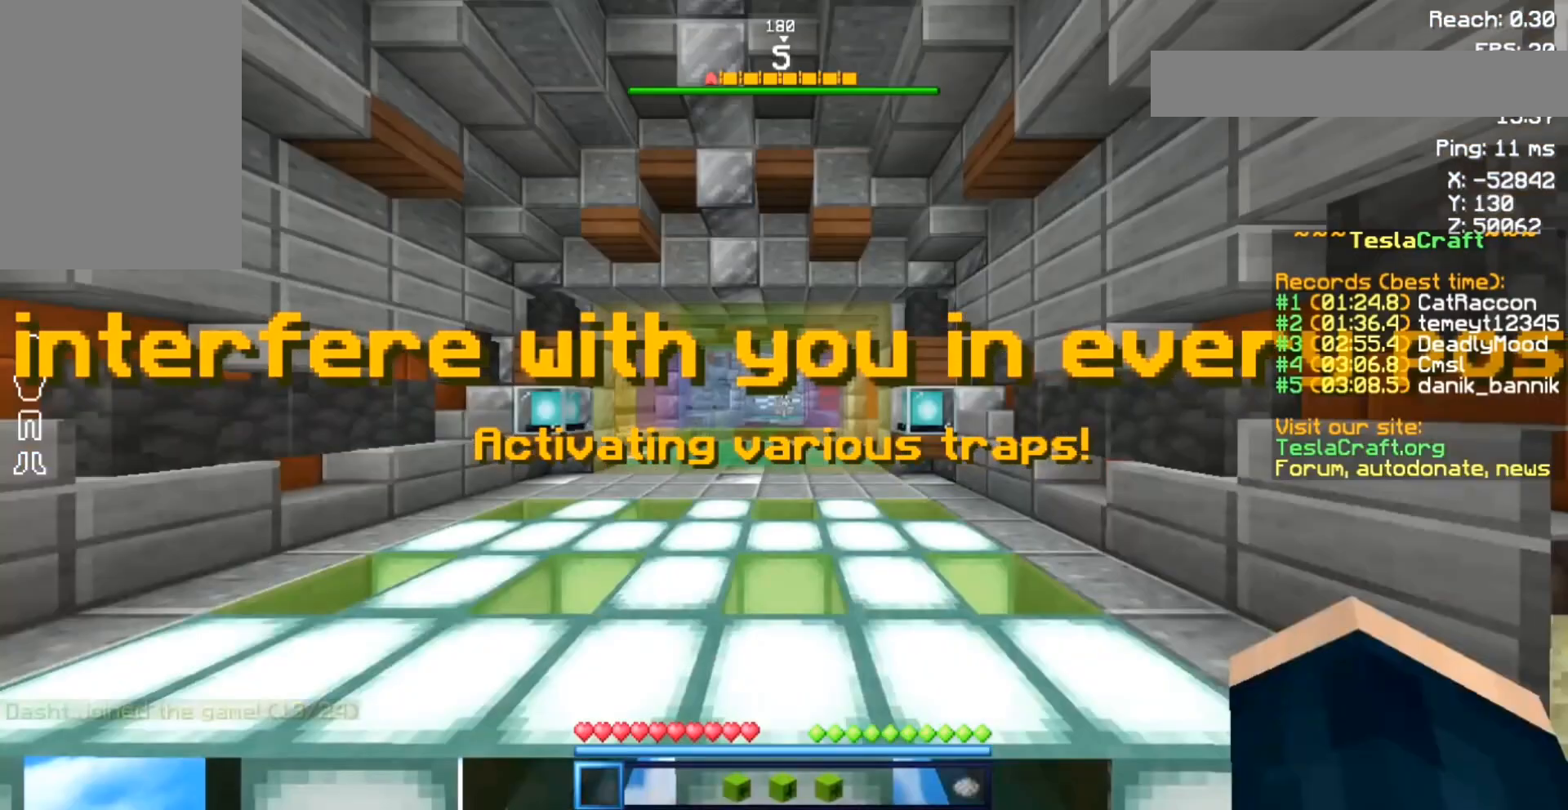
Gameplay with keyboard and mouse; each line is a JSON object with the keys and mouse buttons held at the frame after it. "events" lists presses ("down") and releases ("up") of "a", "d", "s", "space", "w", "mouse_left" and "mouse_right" between this image and that frame as [ms after this image, input, new state], when the widget could be followed in between. "mouse_left", "mouse_right" = the "left", "right" buttons of the "mouse" list. No other keys are recorded. Fast repeated clicks can show as one long hold. Not read: mouse_move.
{"keys": ["s"], "mouse": [], "events": [[400, "s", "down"]]}
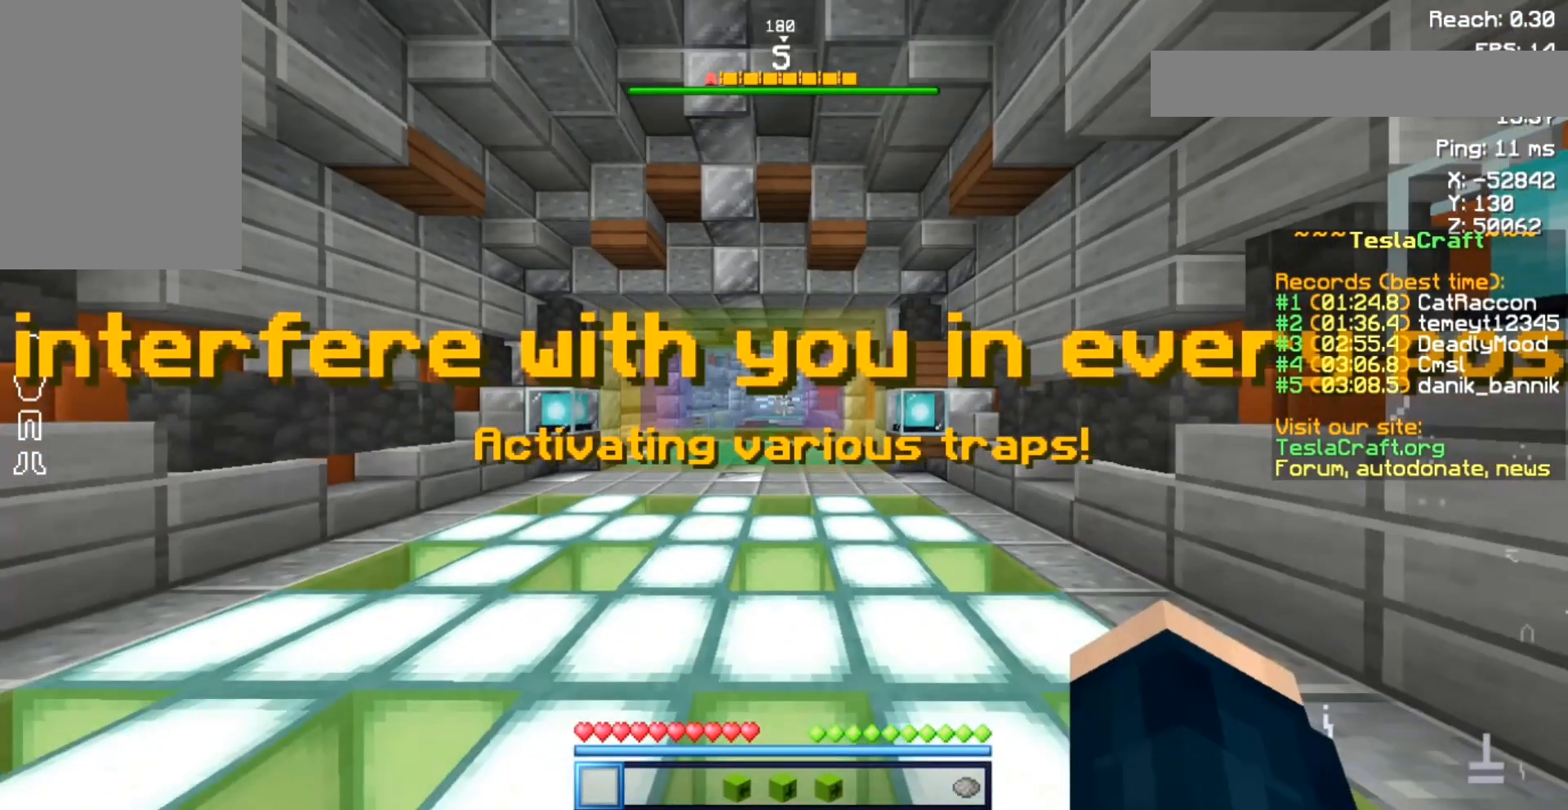
{"keys": ["w"], "mouse": [], "events": [[100, "s", "up"], [200, "w", "down"], [300, "w", "up"], [400, "w", "down"]]}
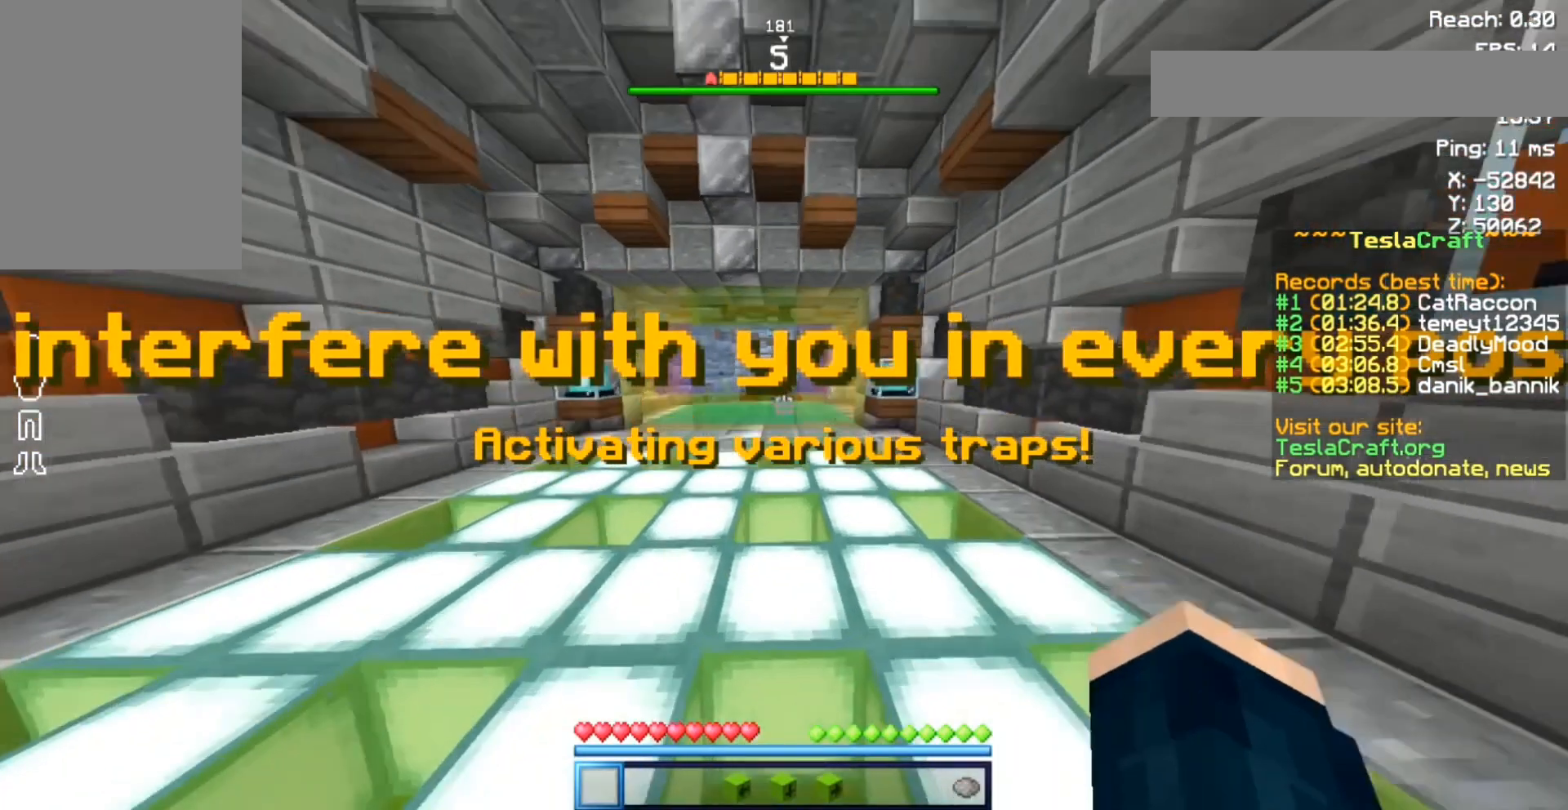
{"keys": [], "mouse": [], "events": [[167, "space", "down"], [333, "w", "up"], [400, "space", "up"]]}
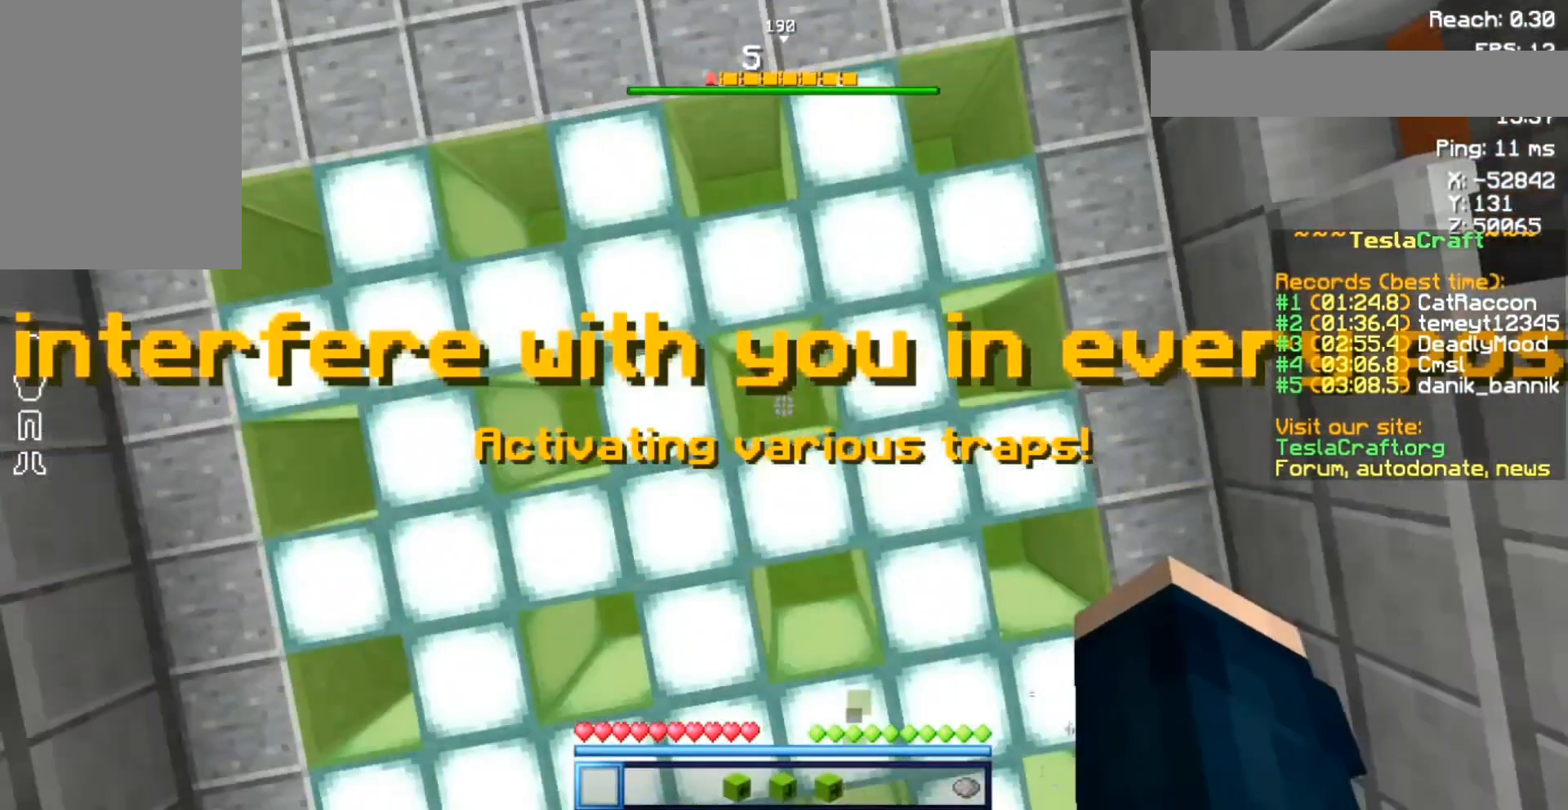
{"keys": ["s"], "mouse": [], "events": [[200, "s", "down"]]}
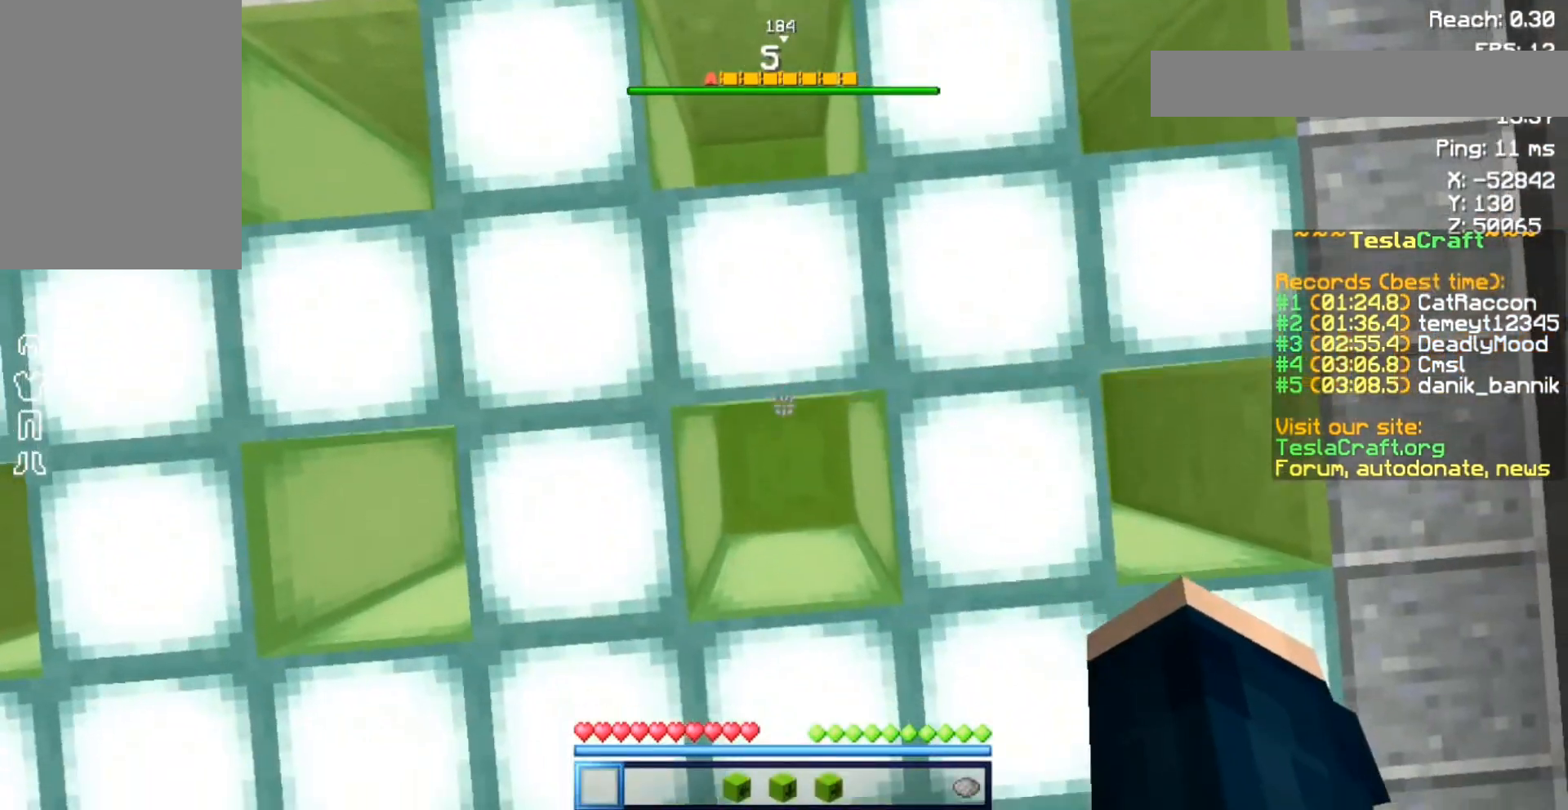
{"keys": ["s"], "mouse": [], "events": []}
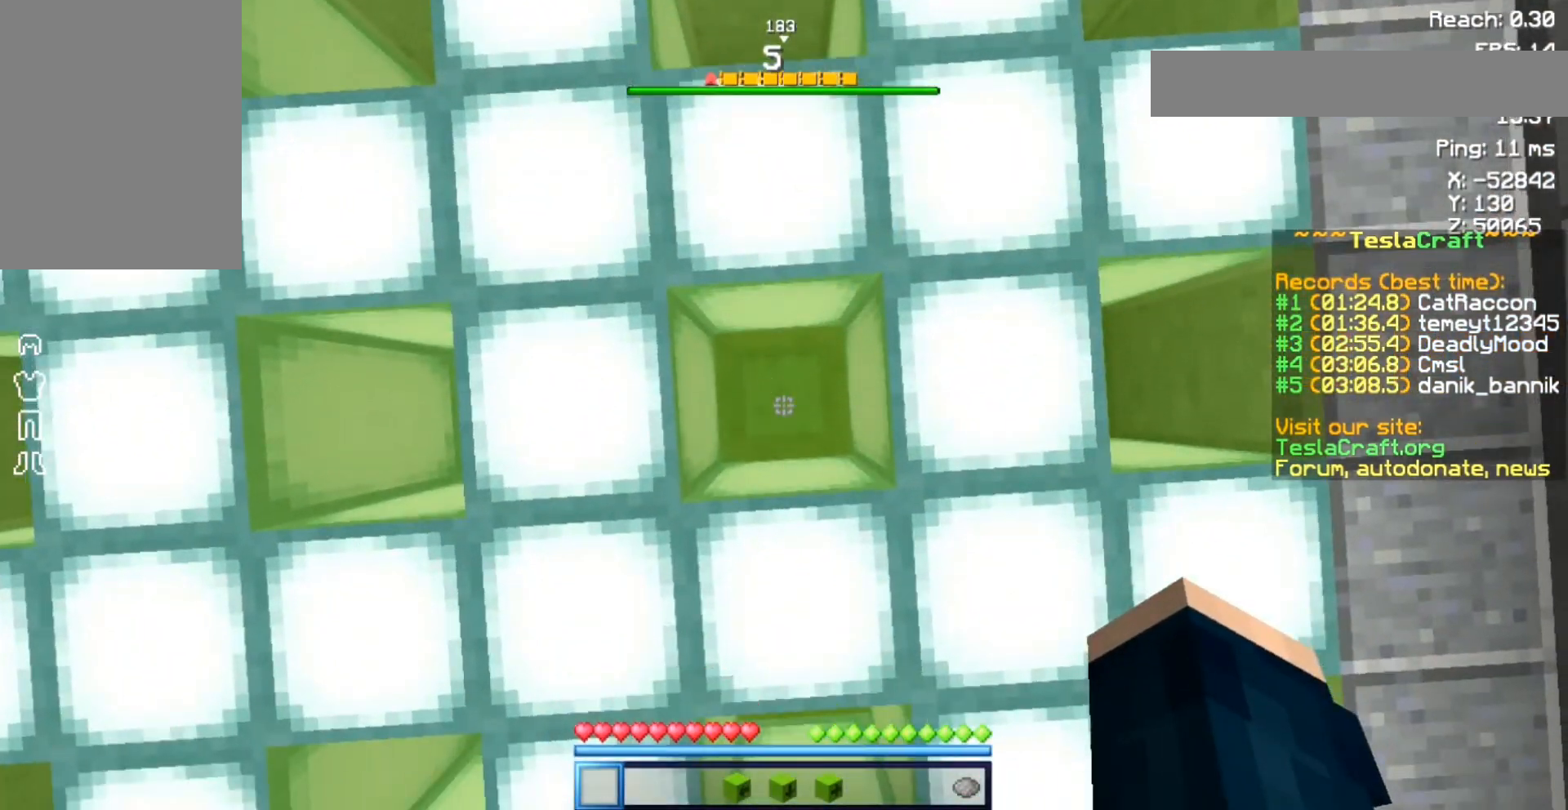
{"keys": [], "mouse": ["left"], "events": [[367, "mouse_left", "down"], [433, "mouse_left", "up"], [433, "s", "up"], [500, "mouse_left", "down"]]}
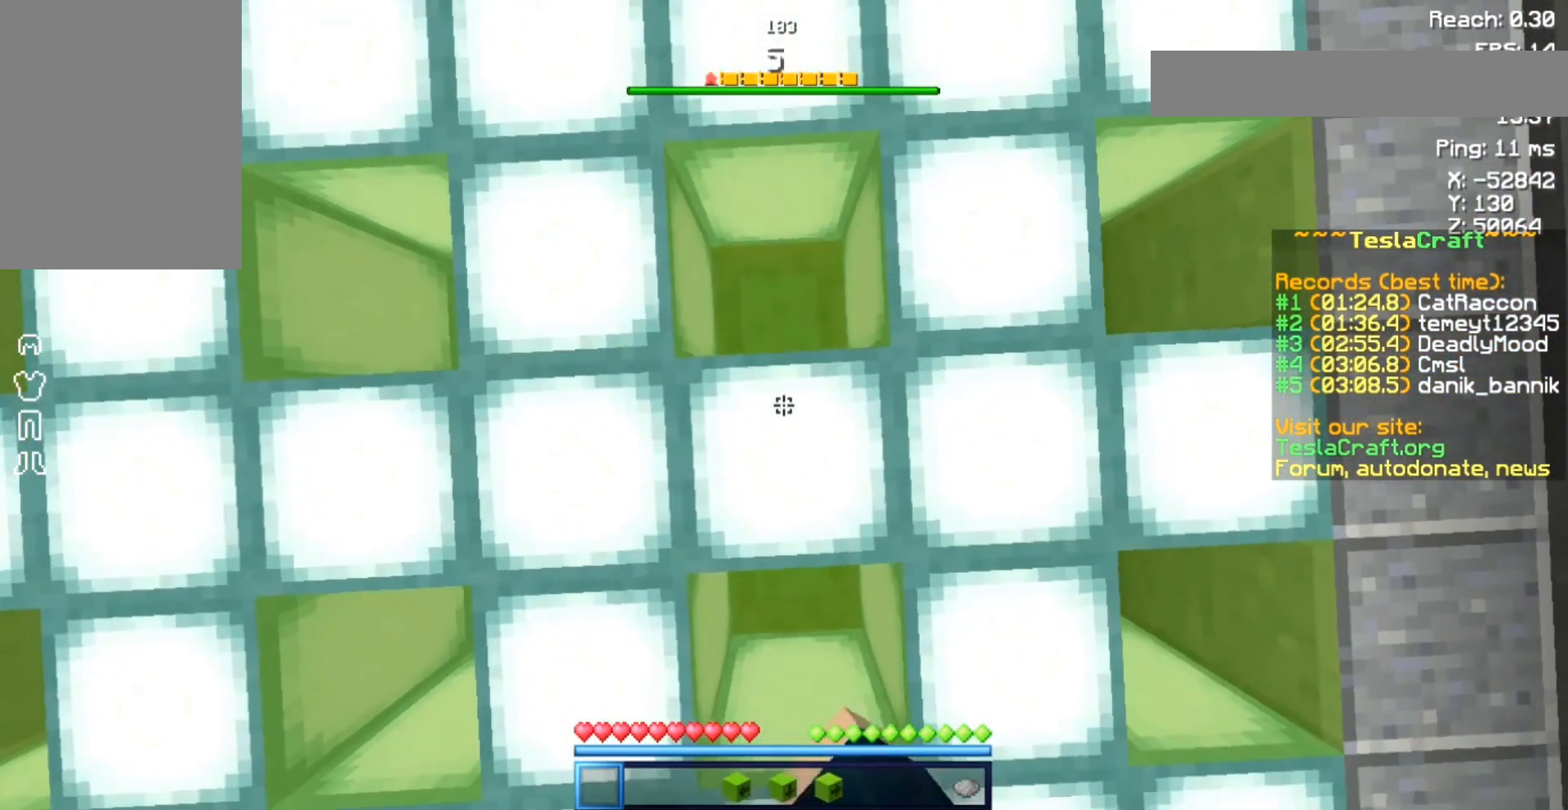
{"keys": ["space"], "mouse": ["left"], "events": [[100, "mouse_left", "up"], [367, "mouse_left", "down"], [500, "space", "down"]]}
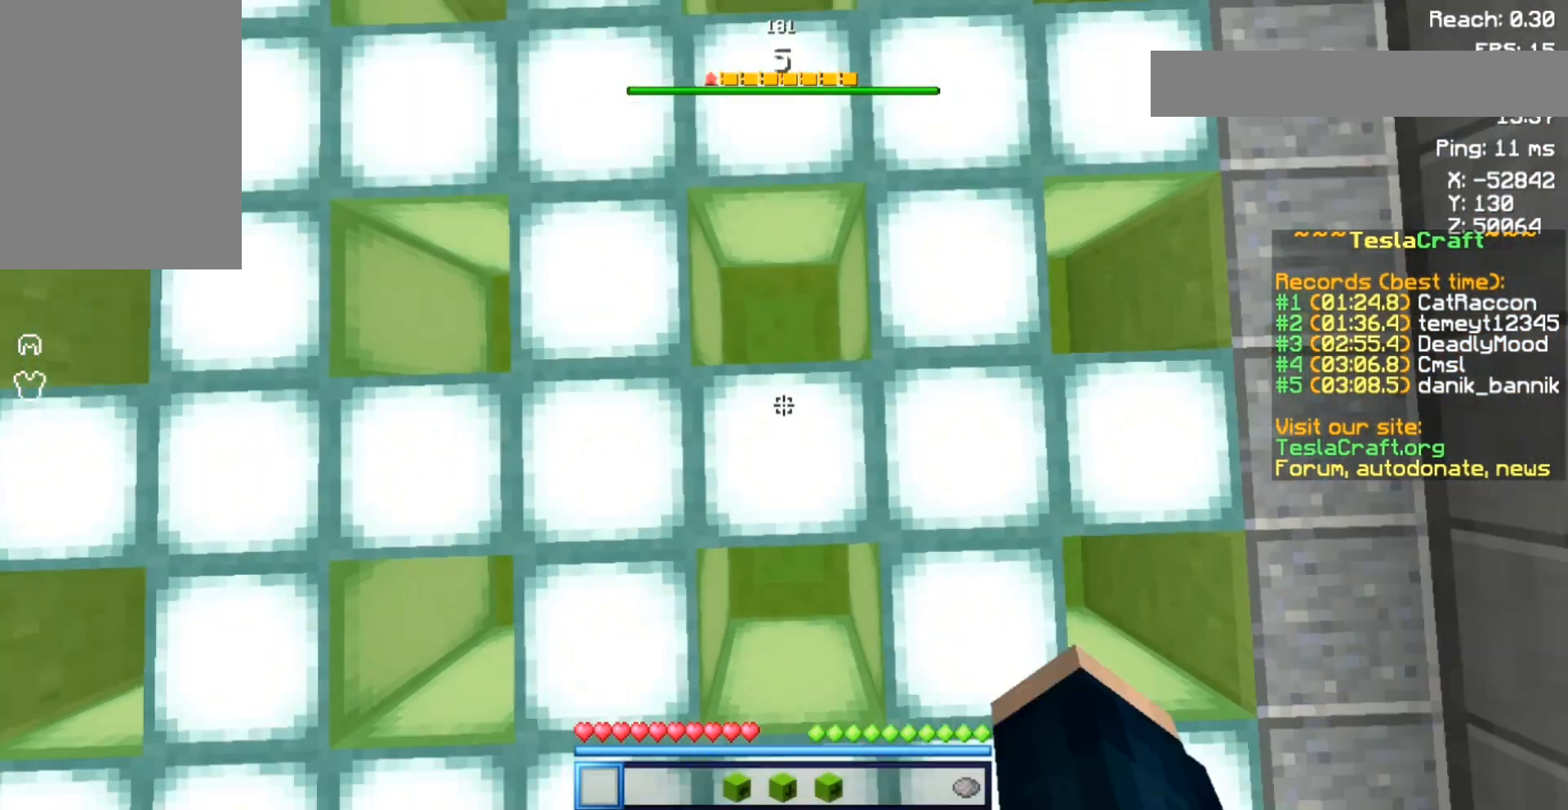
{"keys": ["space"], "mouse": ["left"], "events": [[167, "mouse_left", "up"], [233, "mouse_left", "down"], [300, "mouse_left", "up"], [367, "mouse_left", "down"]]}
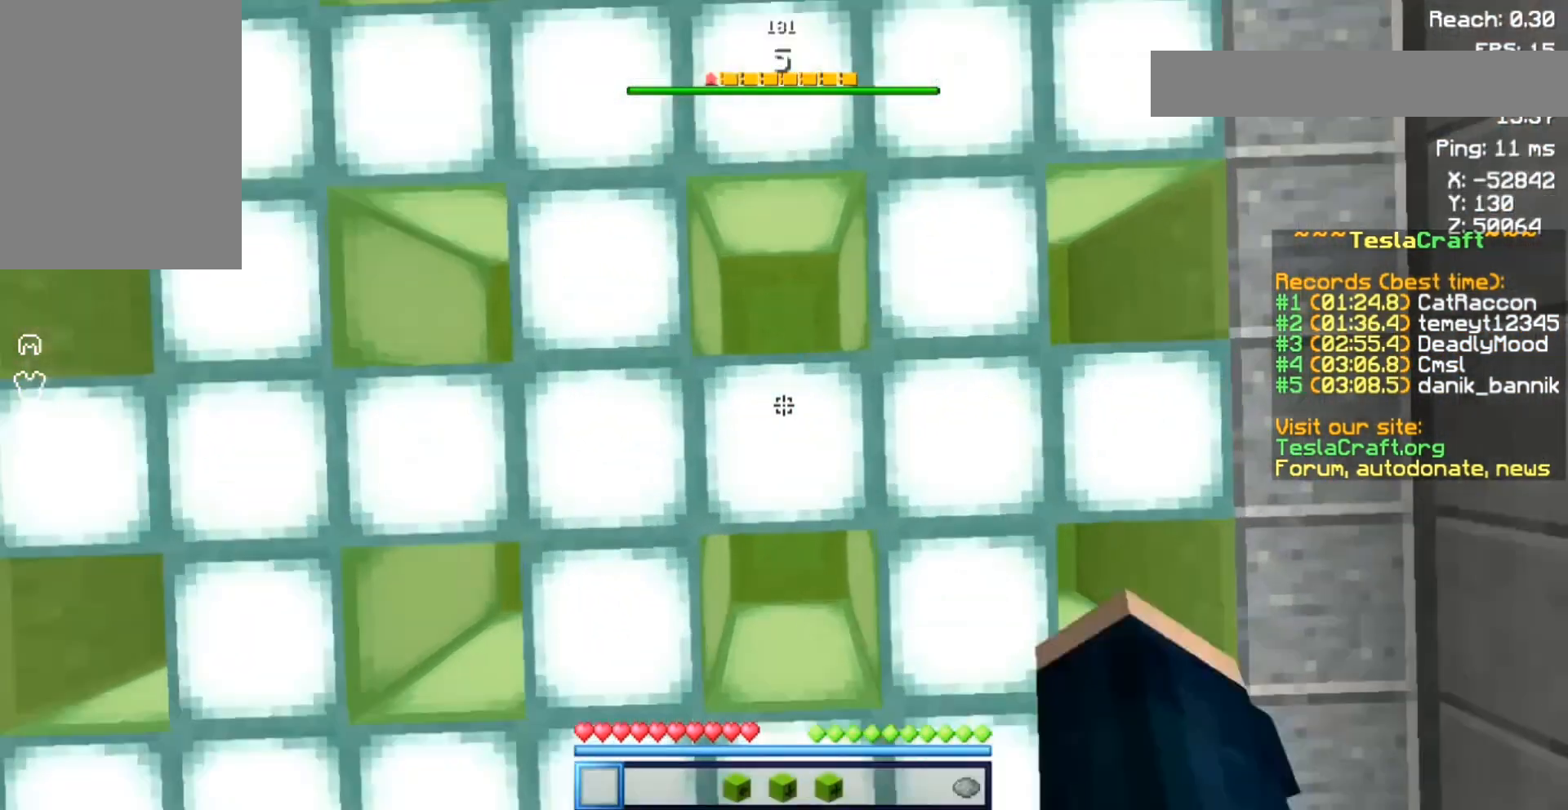
{"keys": ["space"], "mouse": [], "events": [[233, "mouse_left", "up"]]}
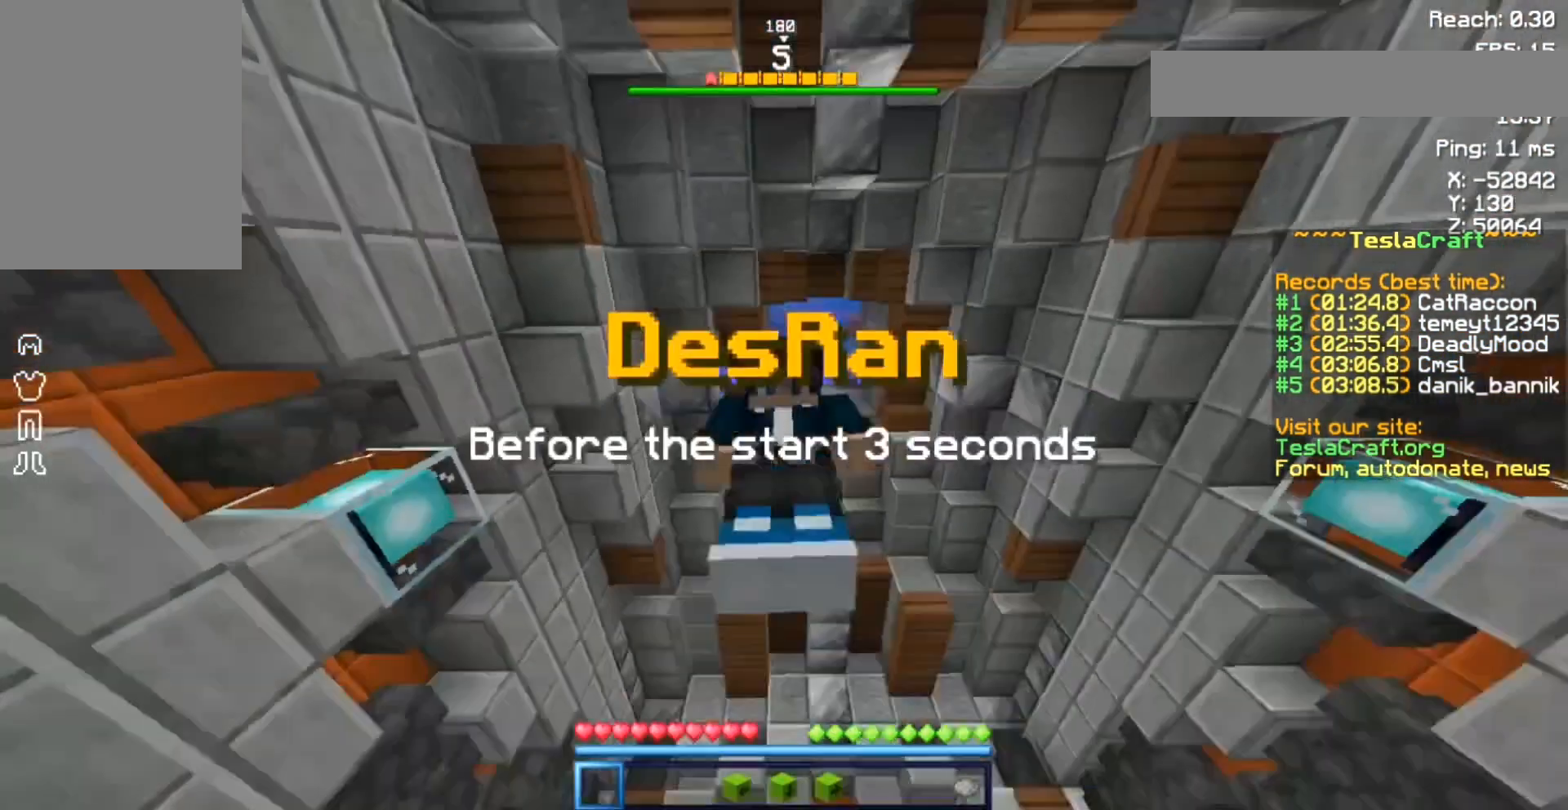
{"keys": ["space"], "mouse": [], "events": []}
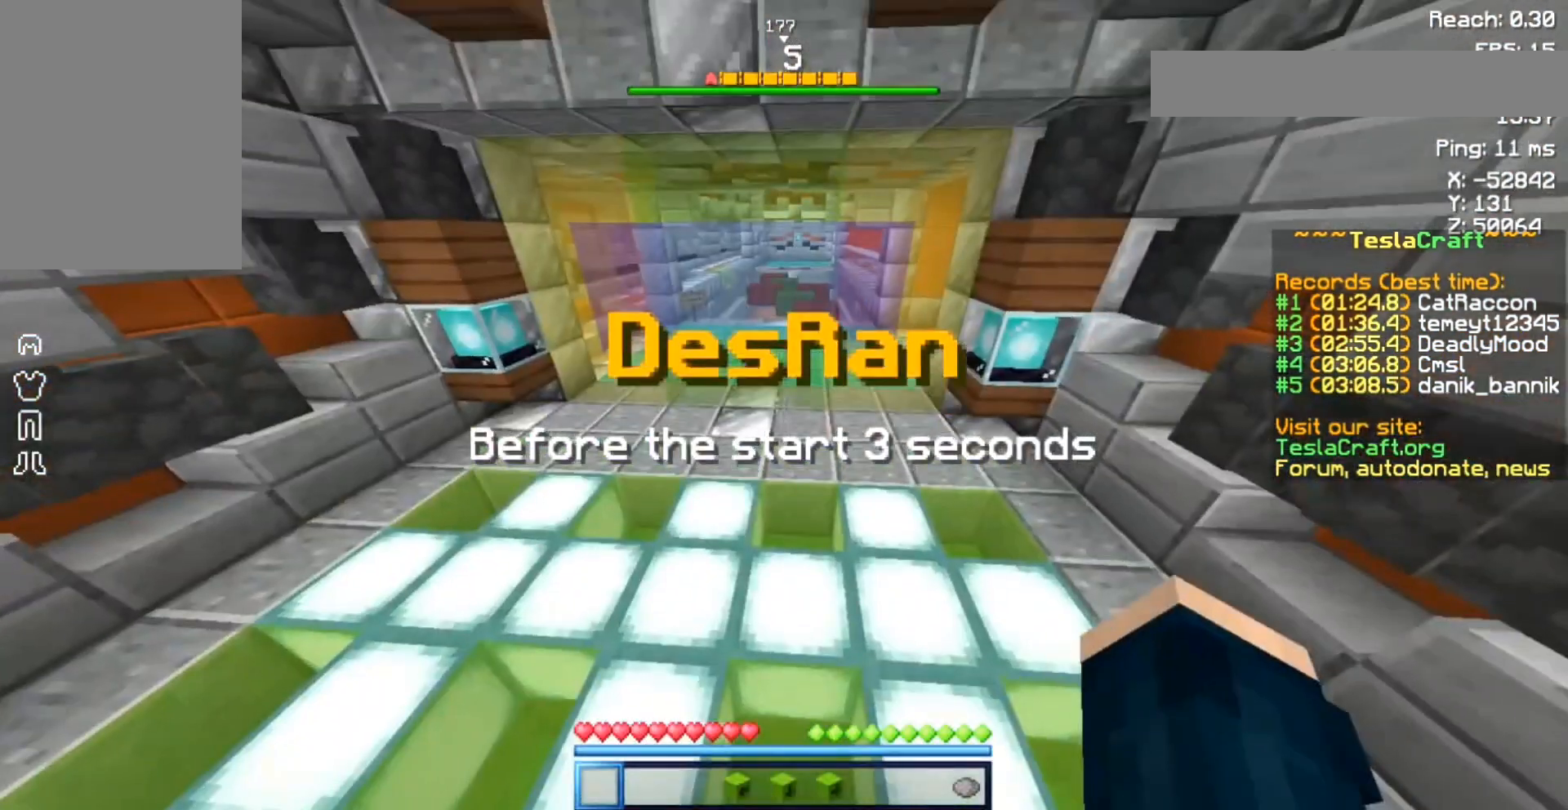
{"keys": ["space"], "mouse": [], "events": []}
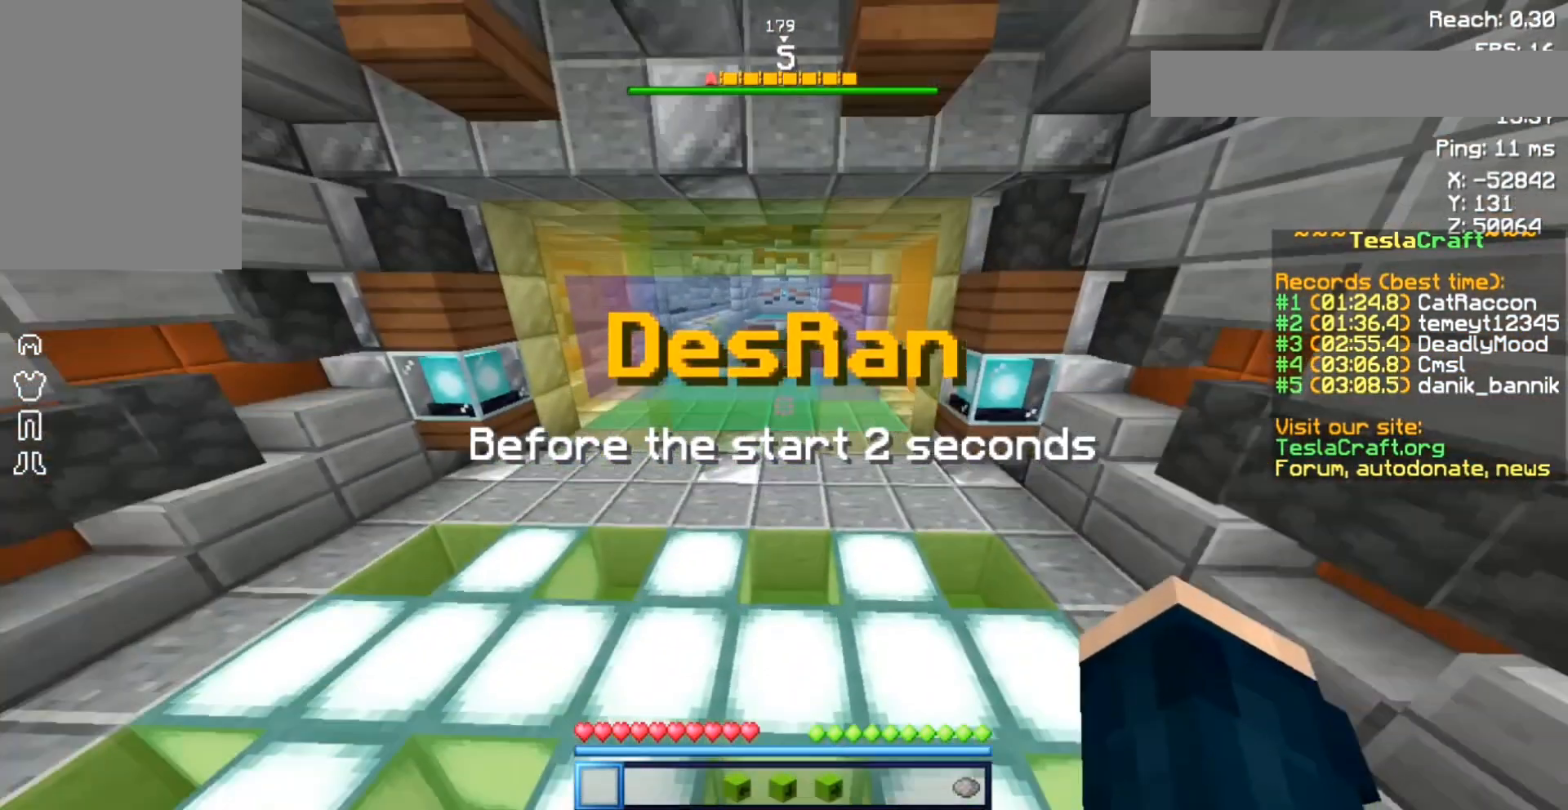
{"keys": [], "mouse": [], "events": [[33, "mouse_left", "down"], [33, "space", "up"], [133, "mouse_left", "up"]]}
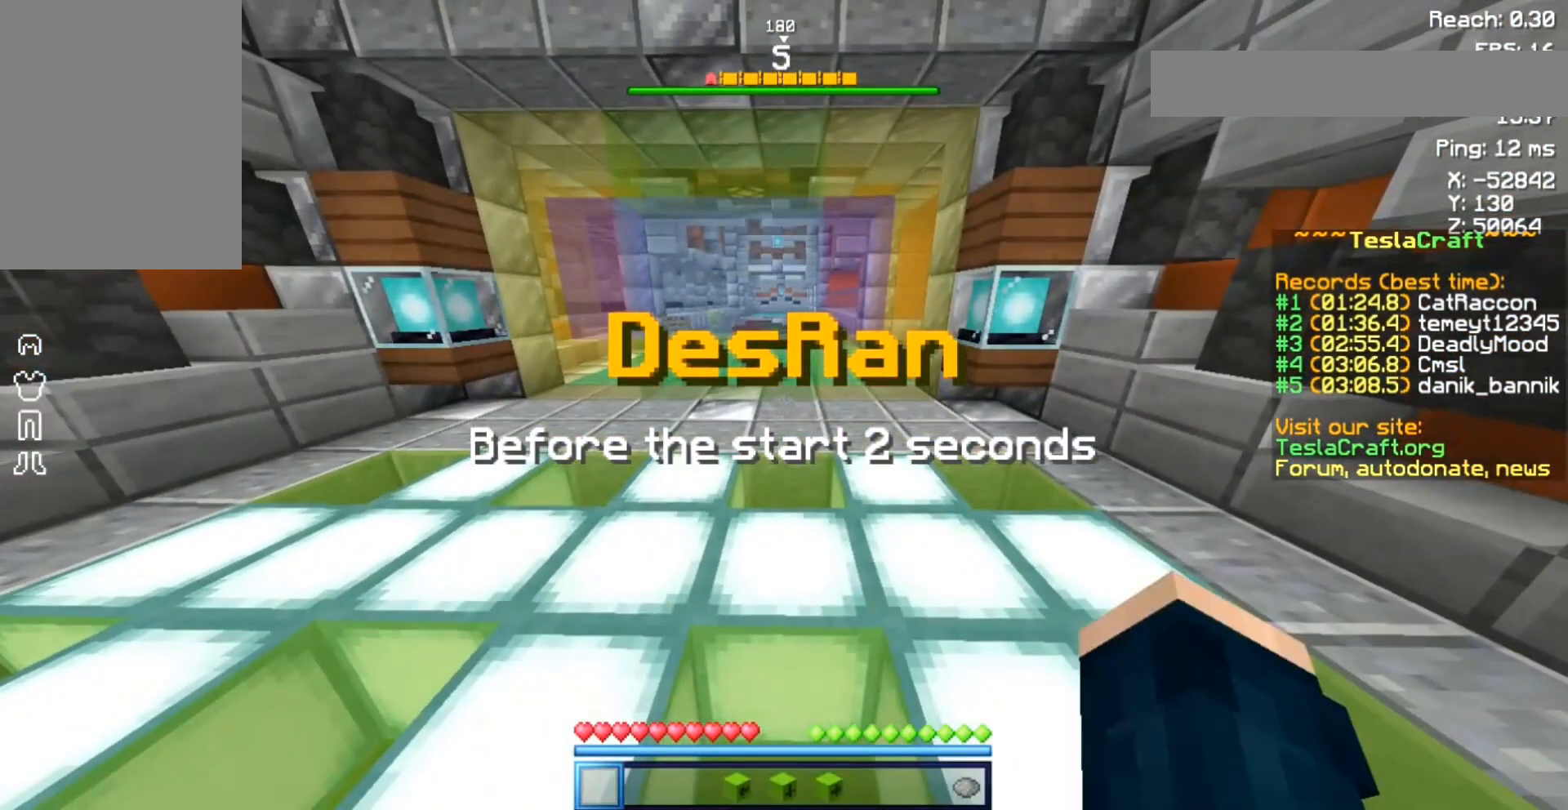
{"keys": [], "mouse": [], "events": []}
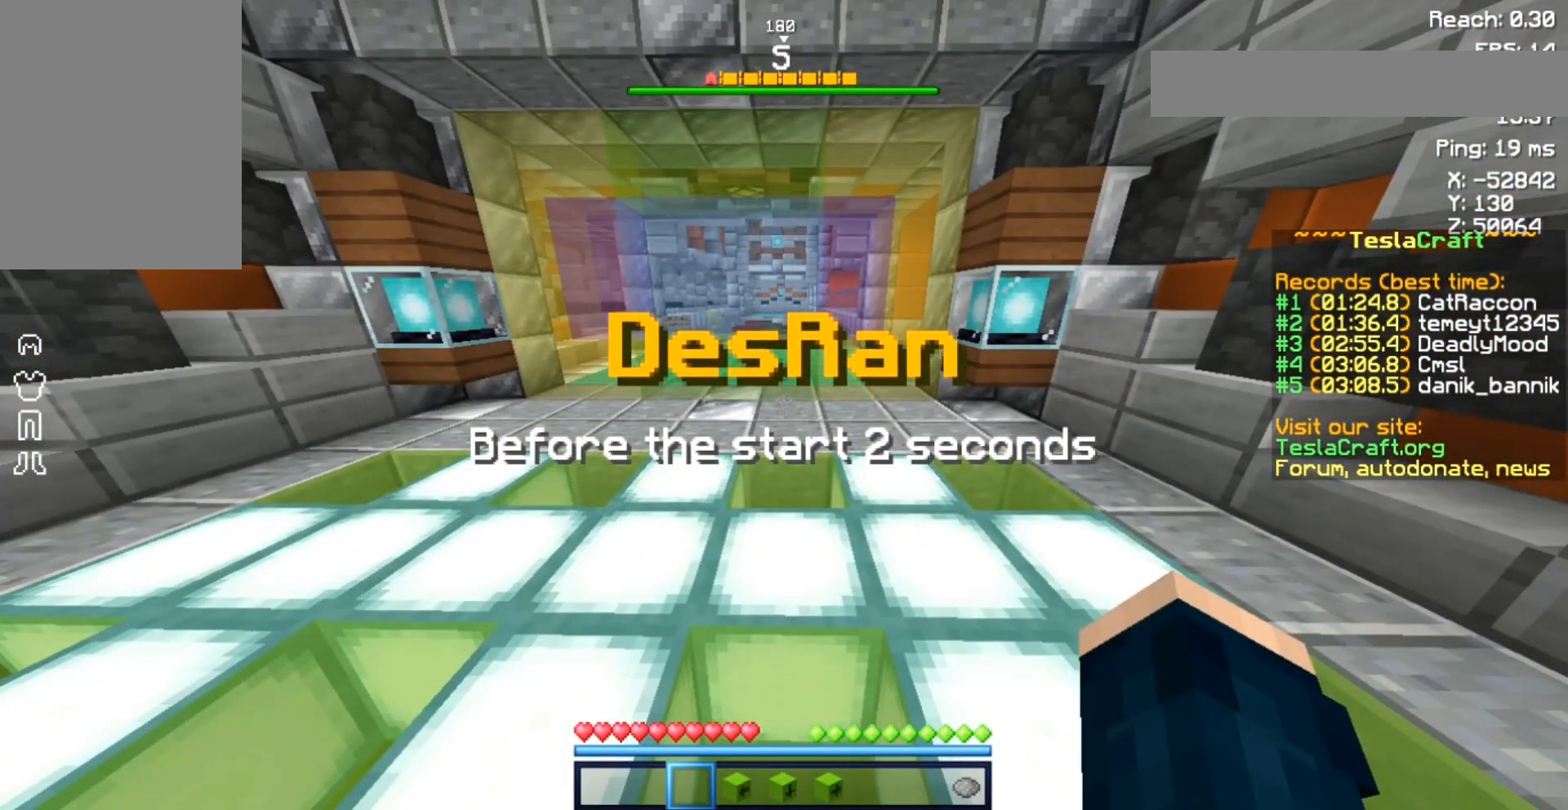
{"keys": ["w"], "mouse": [], "events": [[500, "w", "down"]]}
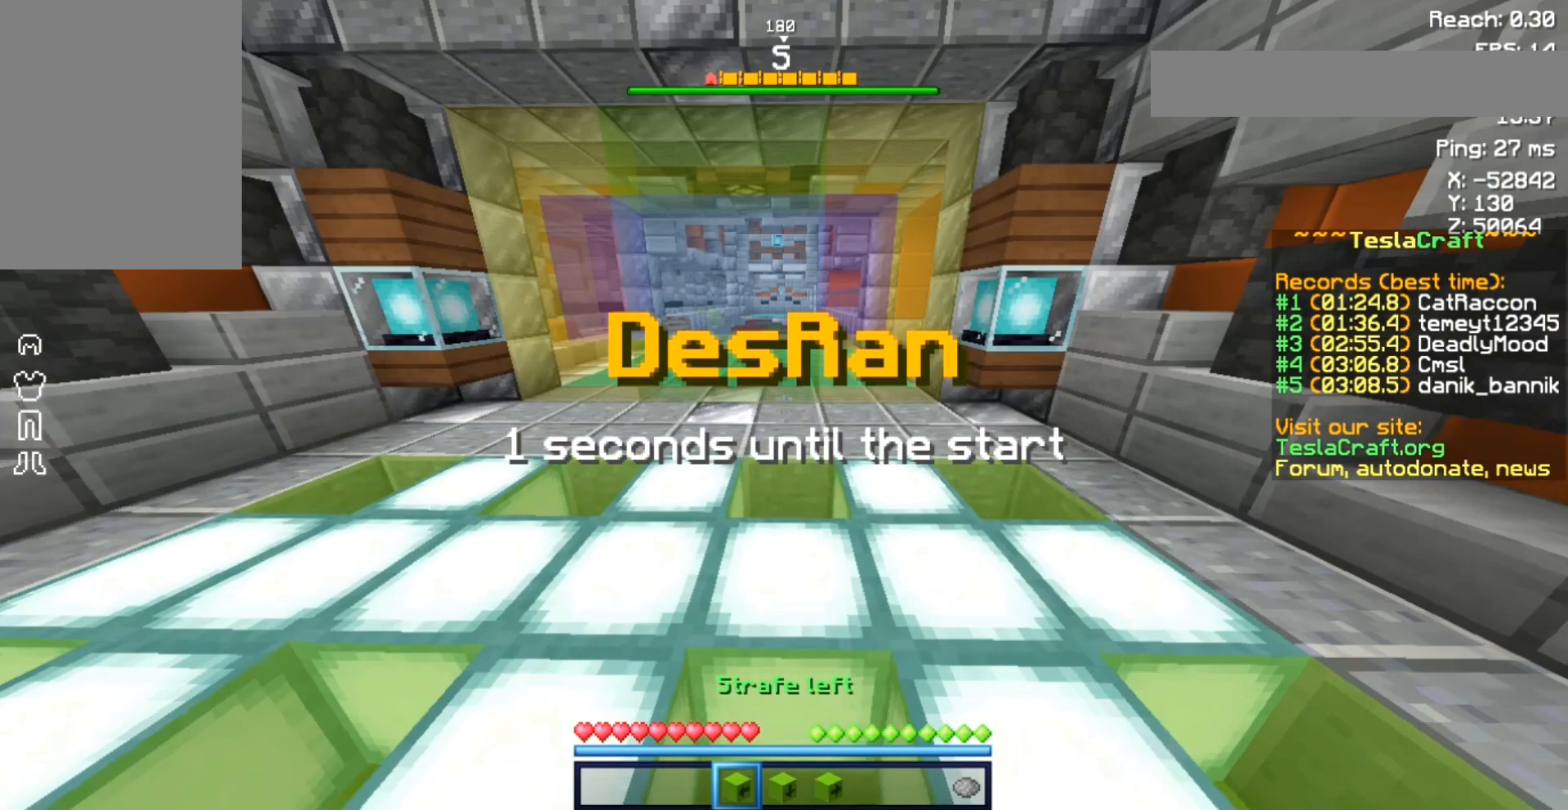
{"keys": ["w"], "mouse": [], "events": [[167, "space", "down"], [300, "space", "up"]]}
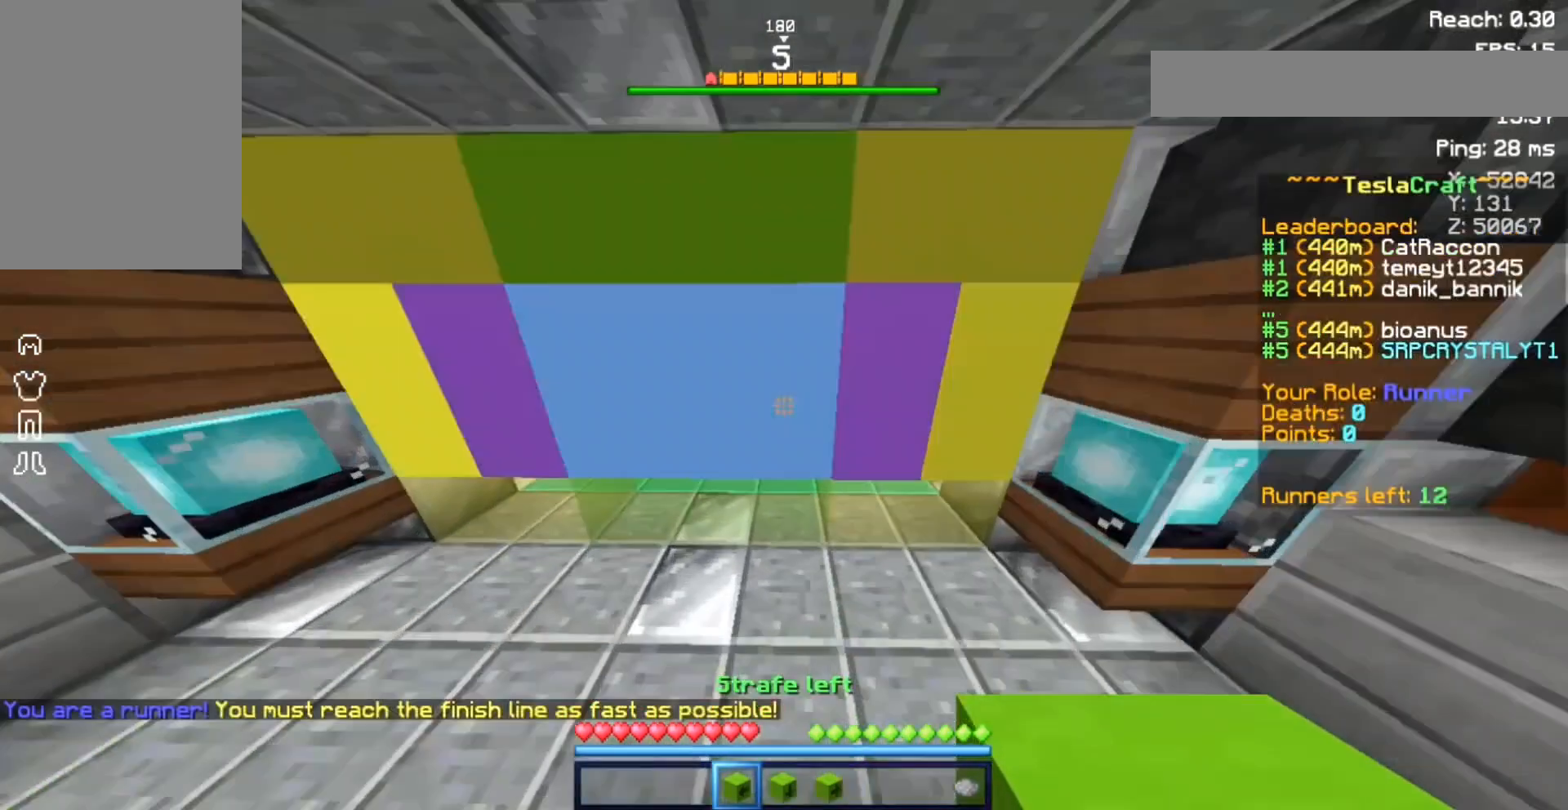
{"keys": ["space", "w"], "mouse": [], "events": [[167, "space", "down"]]}
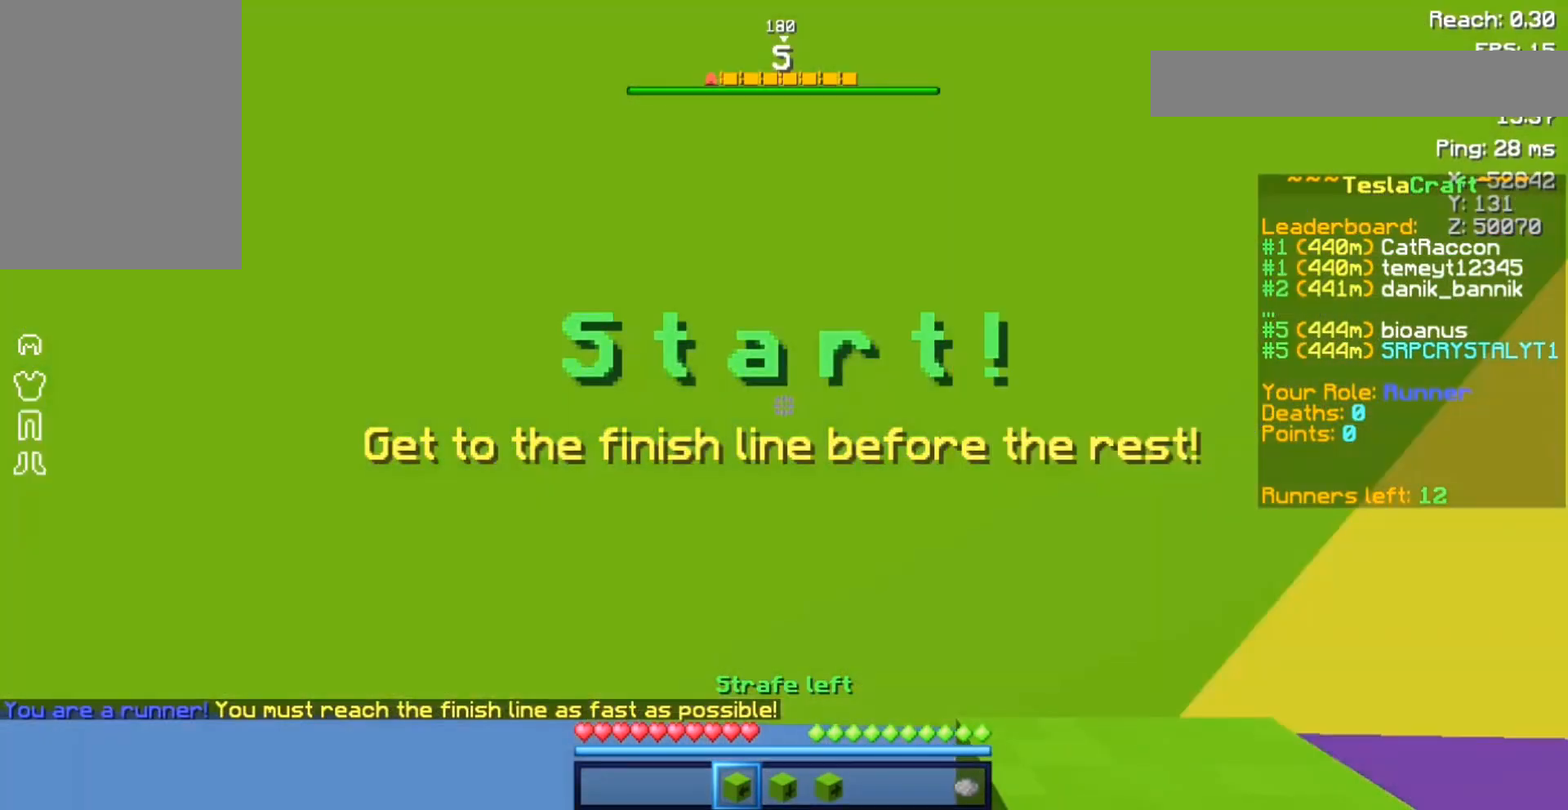
{"keys": ["w"], "mouse": [], "events": [[100, "space", "up"]]}
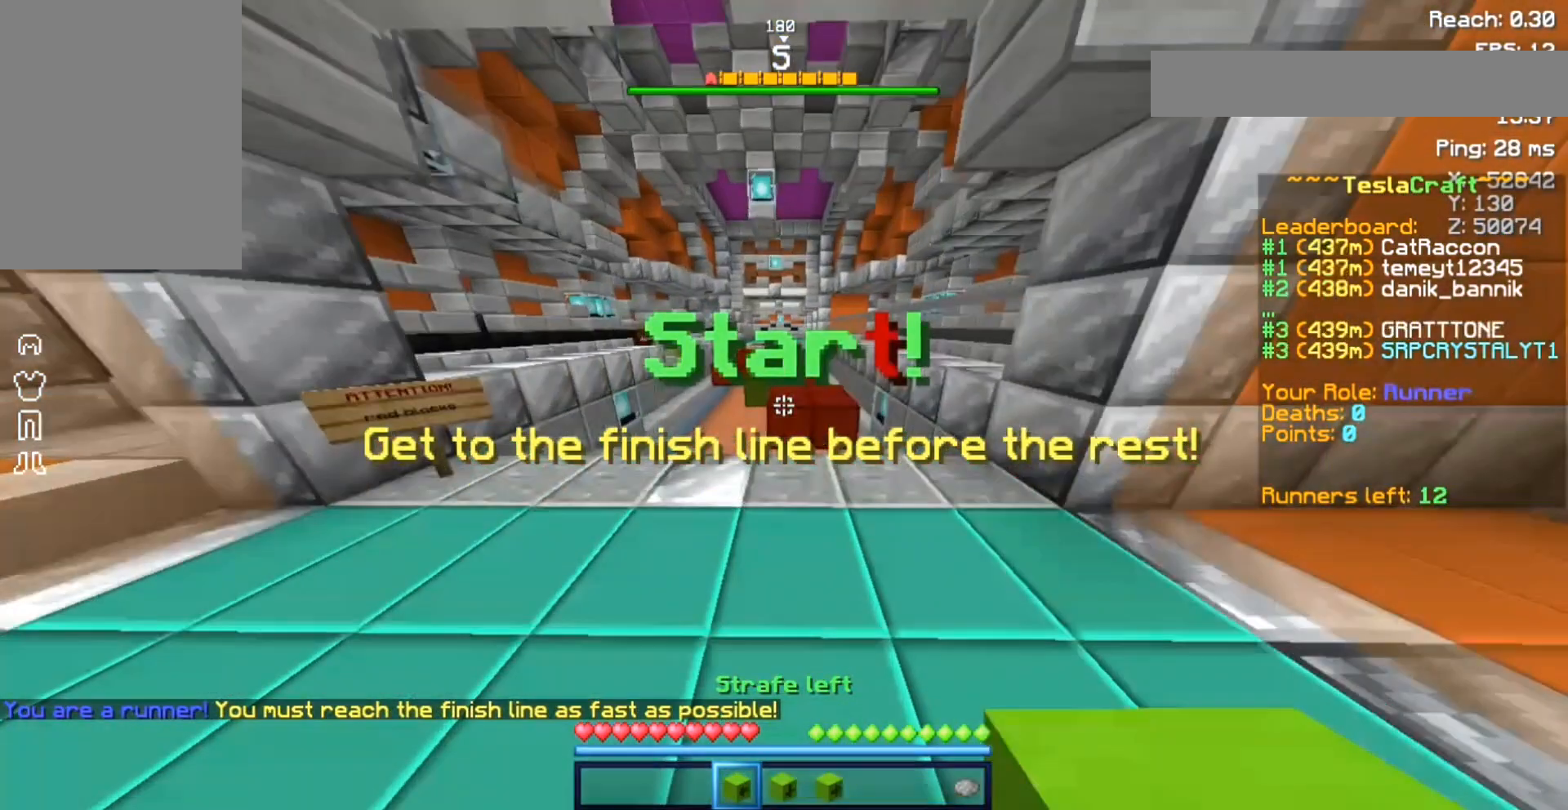
{"keys": [], "mouse": [], "events": [[233, "w", "up"]]}
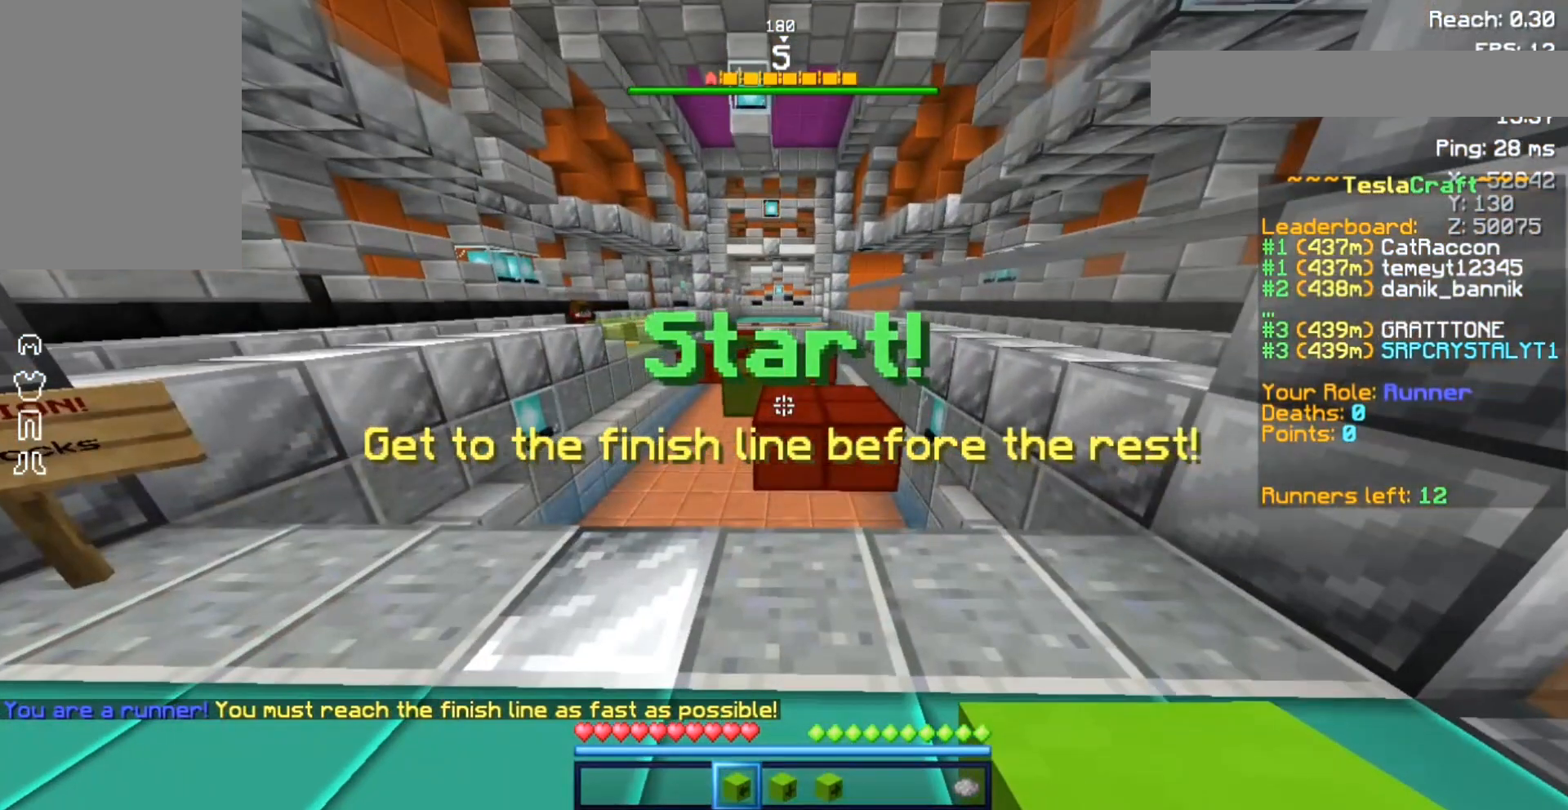
{"keys": [], "mouse": [], "events": [[67, "s", "down"], [367, "s", "up"]]}
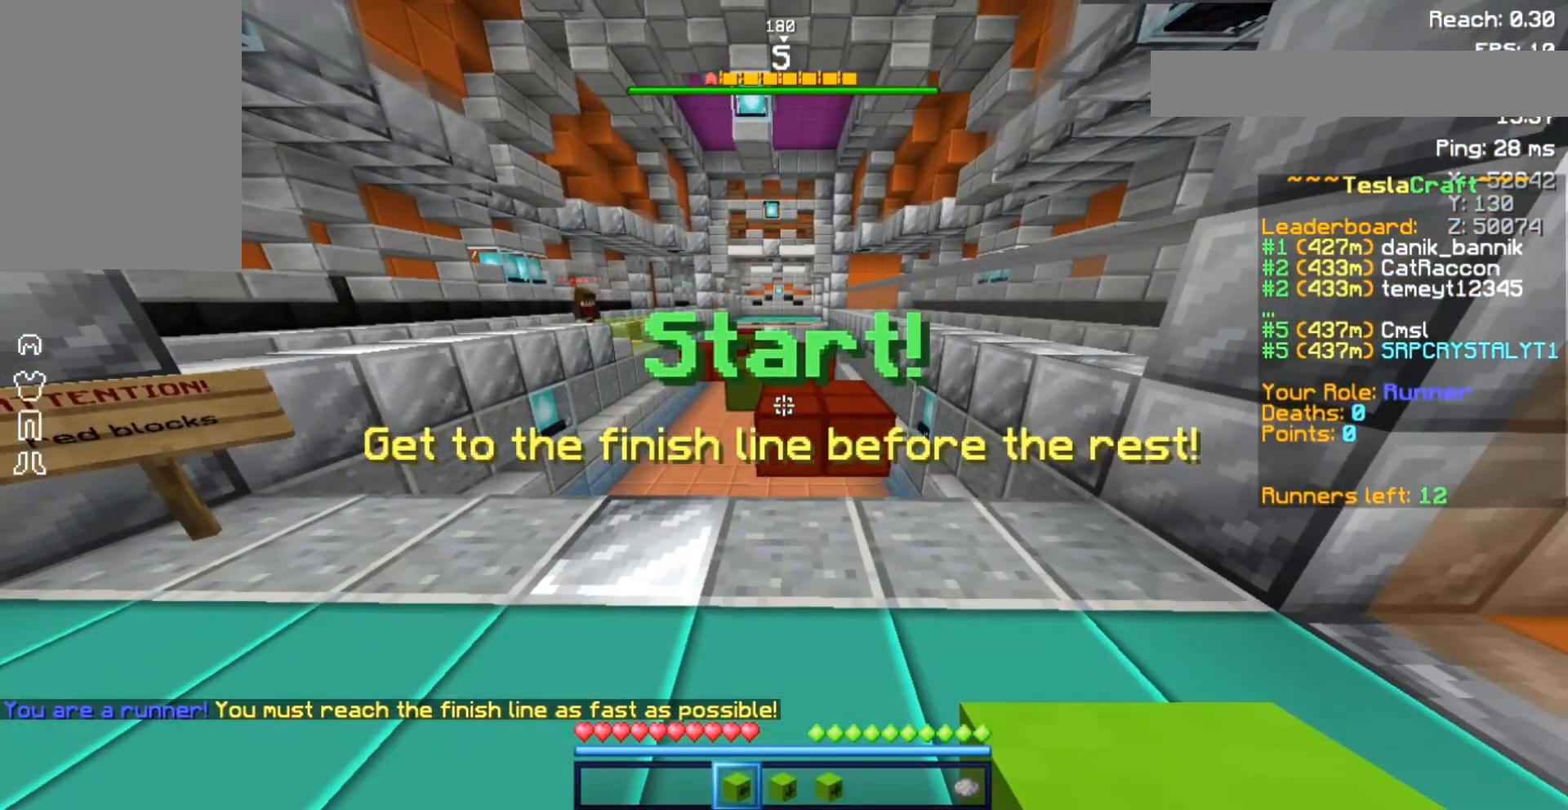
{"keys": [], "mouse": [], "events": [[433, "mouse_left", "down"], [500, "mouse_left", "up"]]}
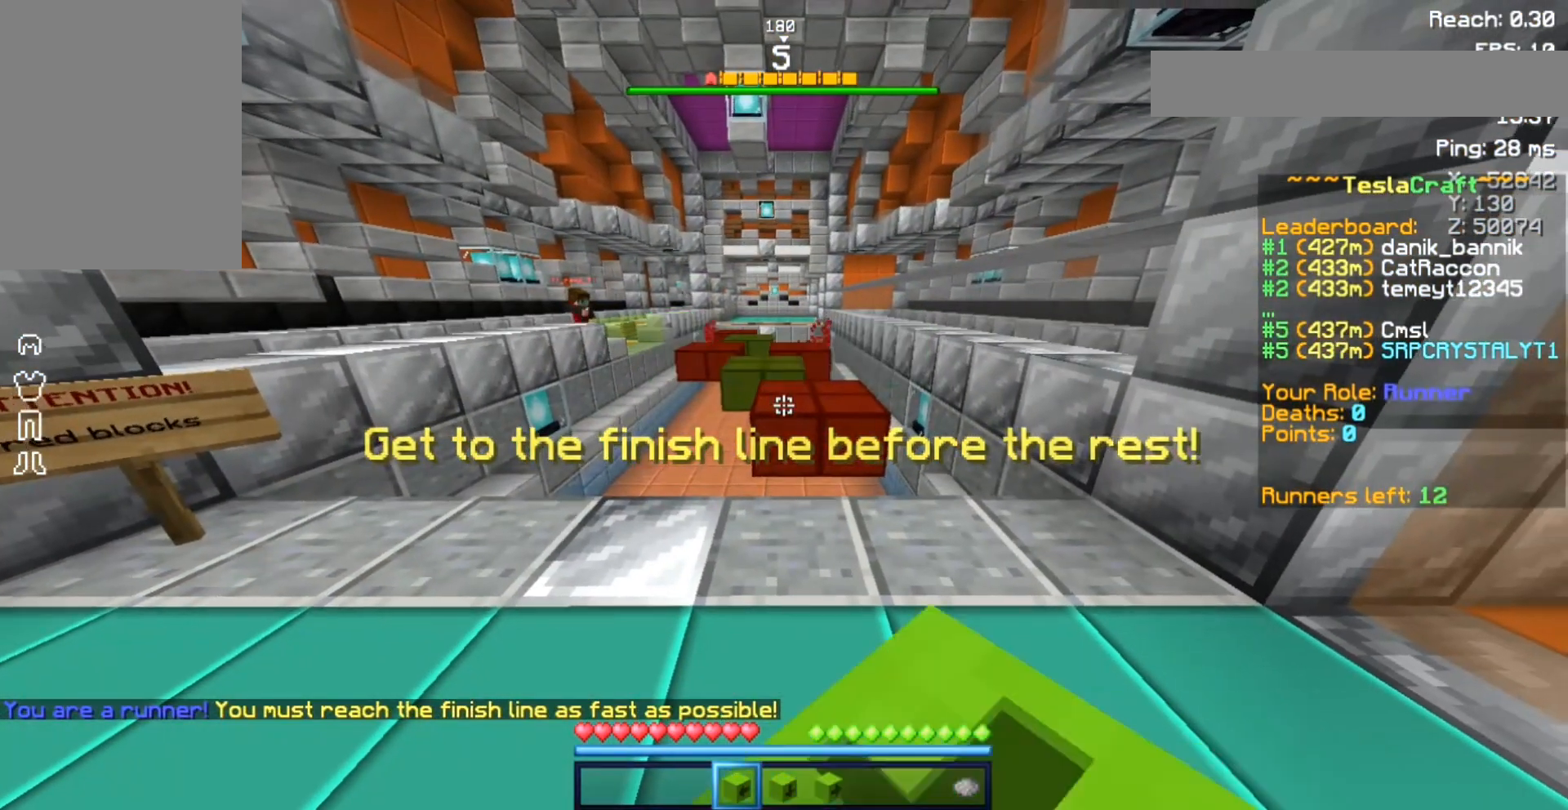
{"keys": [], "mouse": [], "events": [[200, "mouse_left", "down"], [233, "mouse_left", "up"]]}
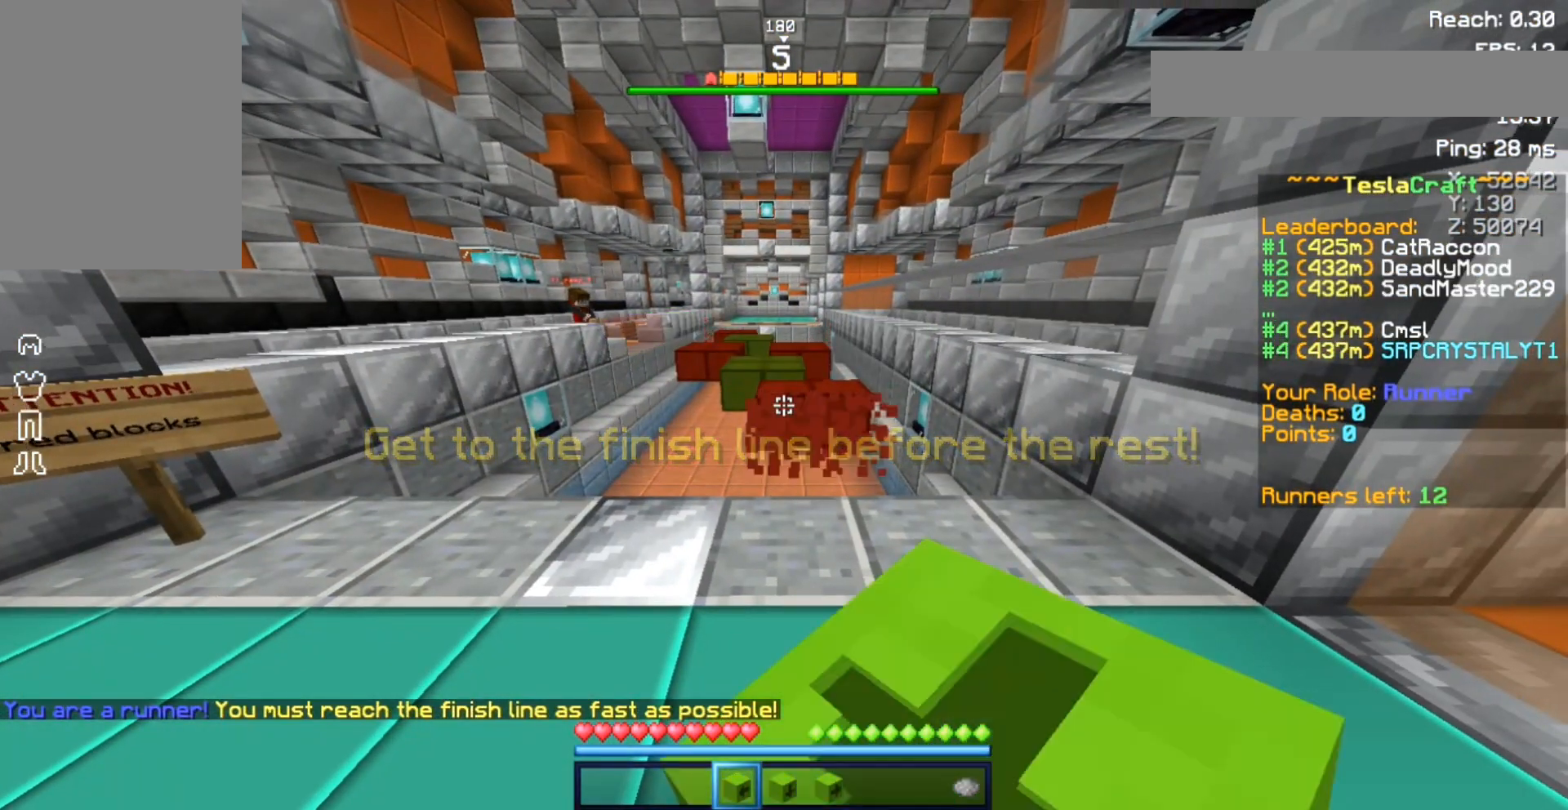
{"keys": [], "mouse": [], "events": []}
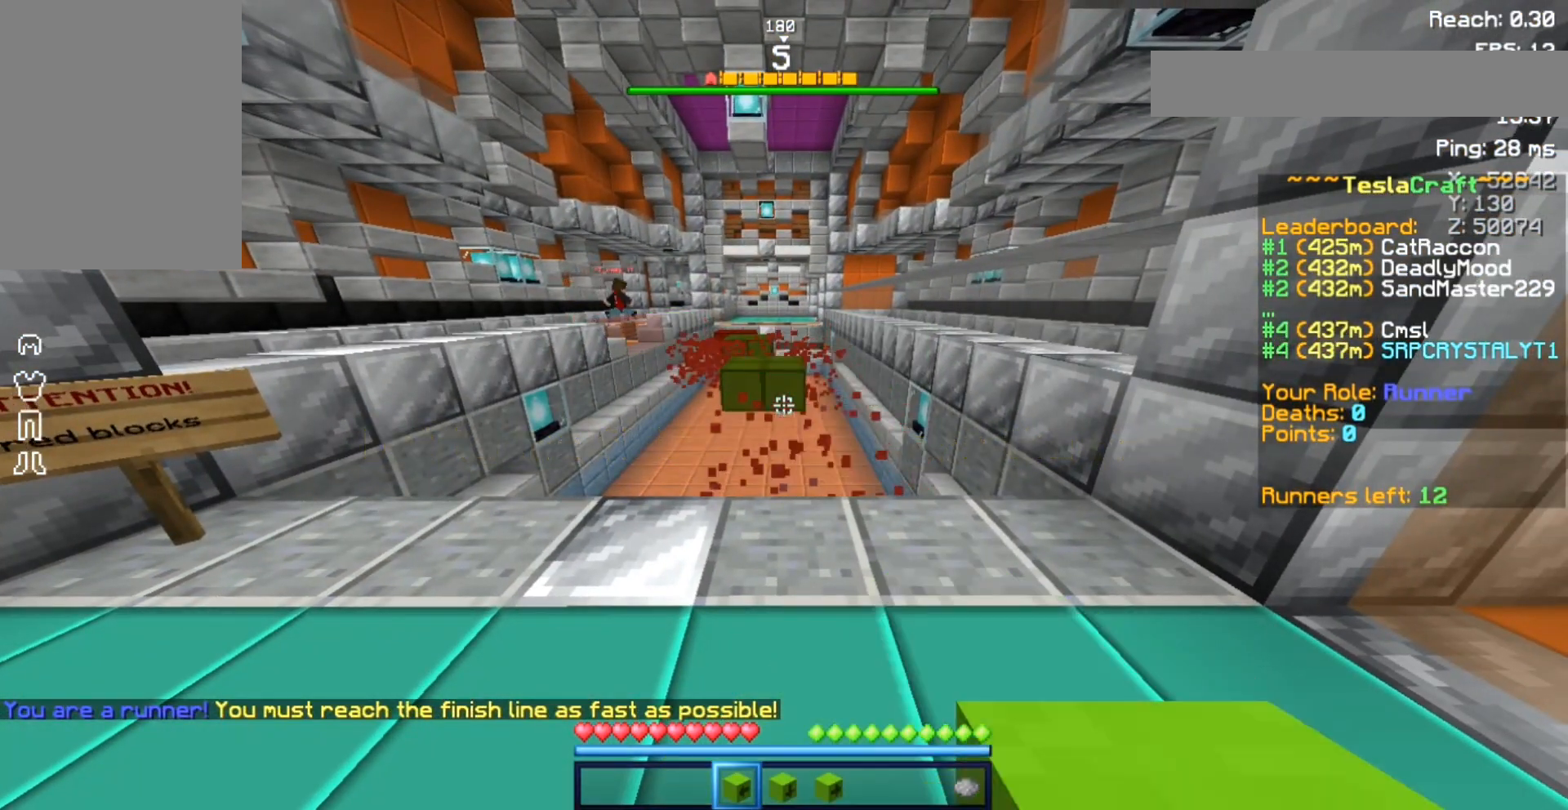
{"keys": [], "mouse": [], "events": []}
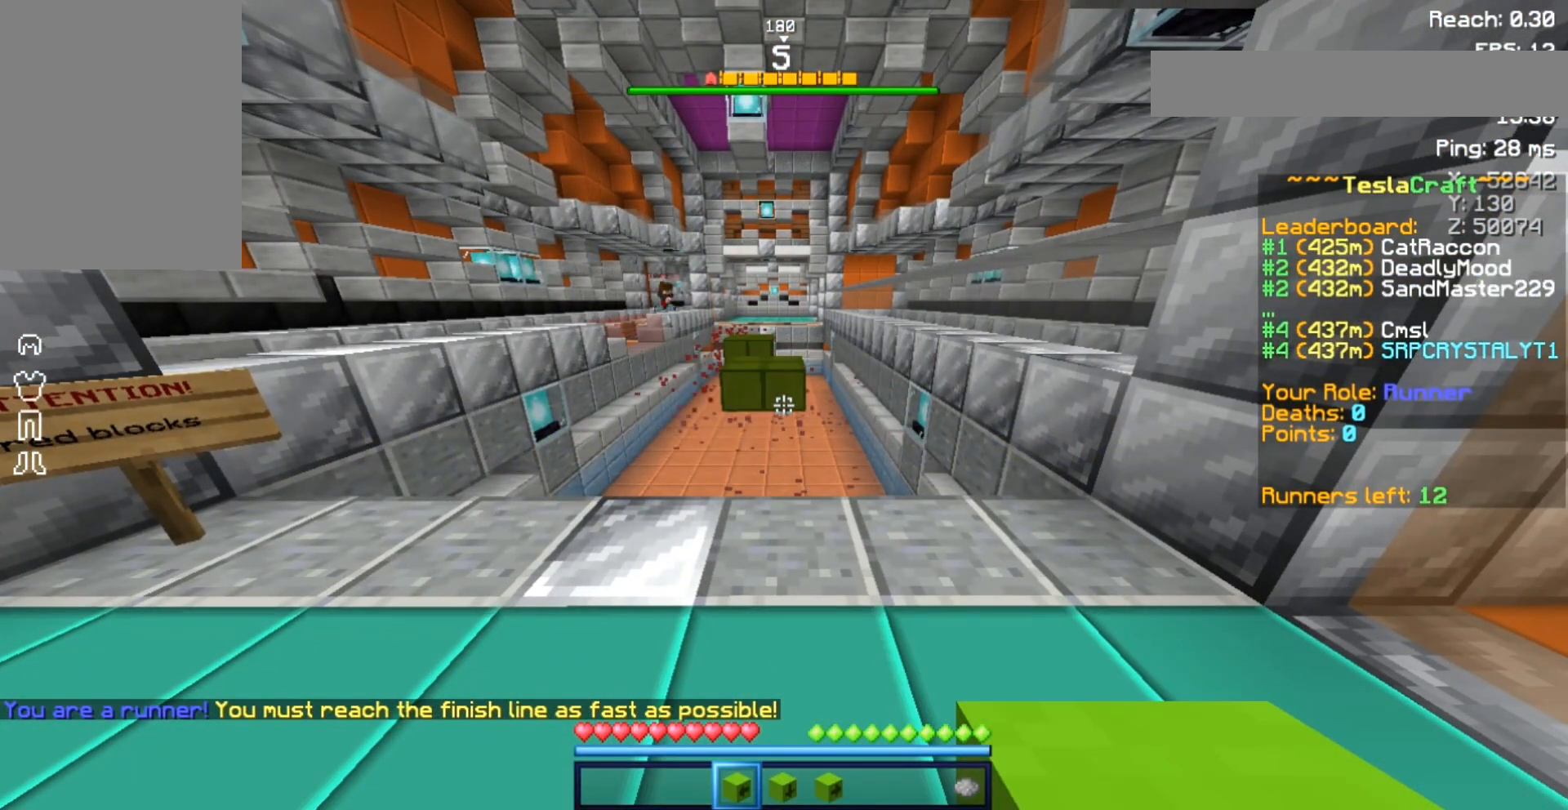
{"keys": [], "mouse": [], "events": []}
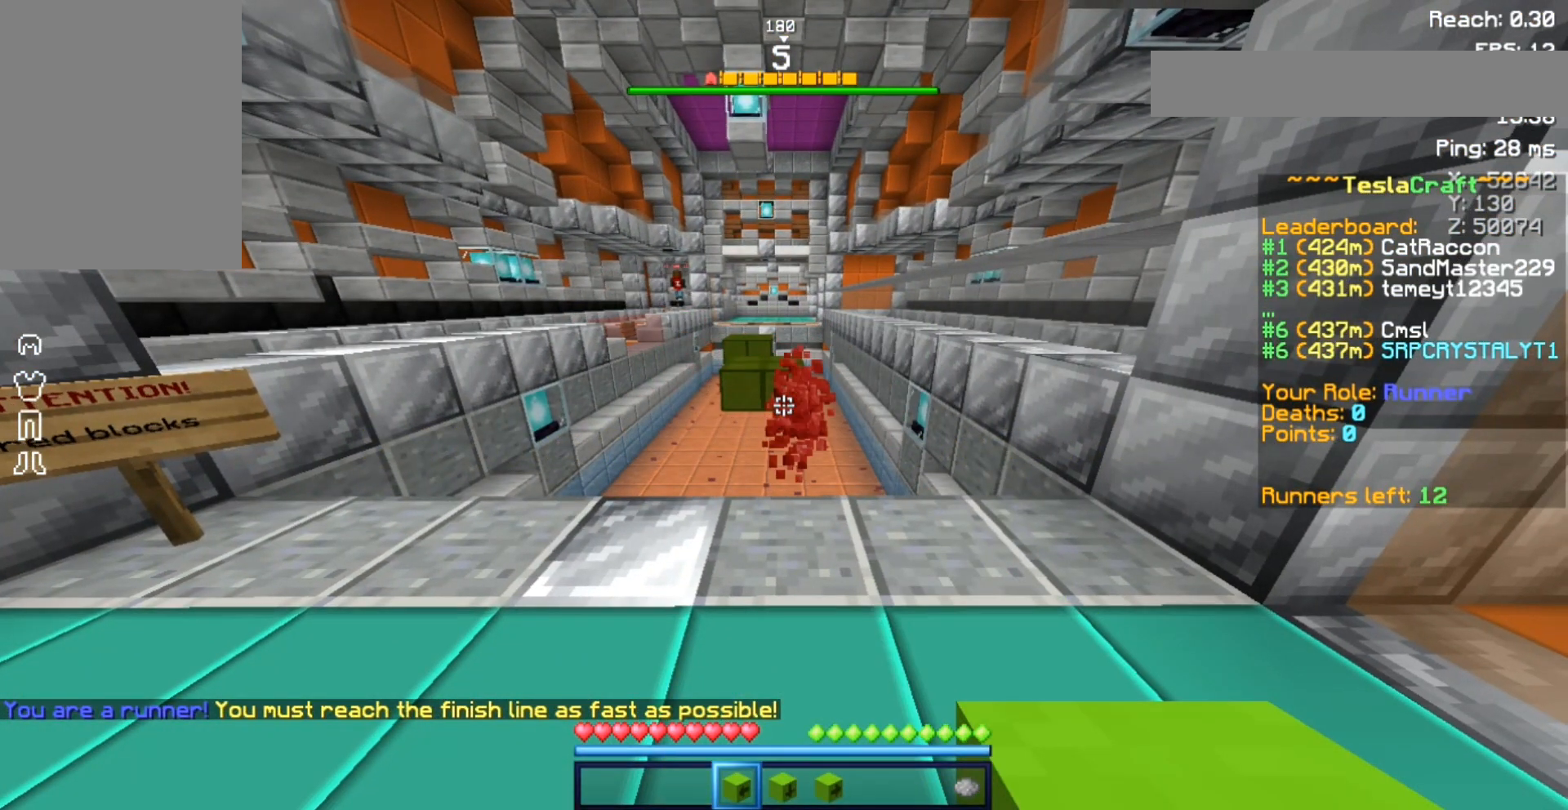
{"keys": [], "mouse": [], "events": []}
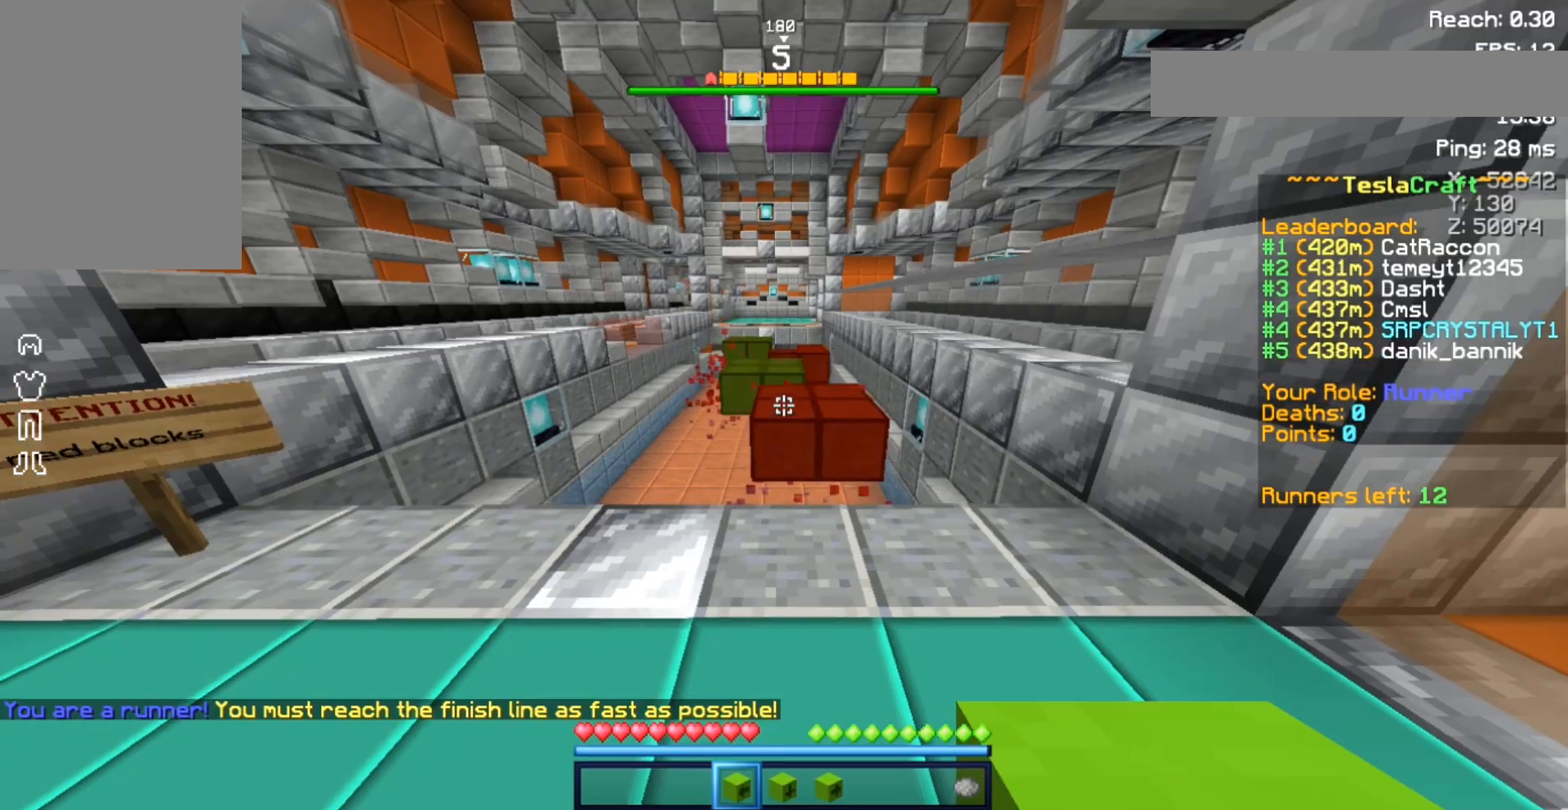
{"keys": ["w"], "mouse": [], "events": [[333, "w", "down"]]}
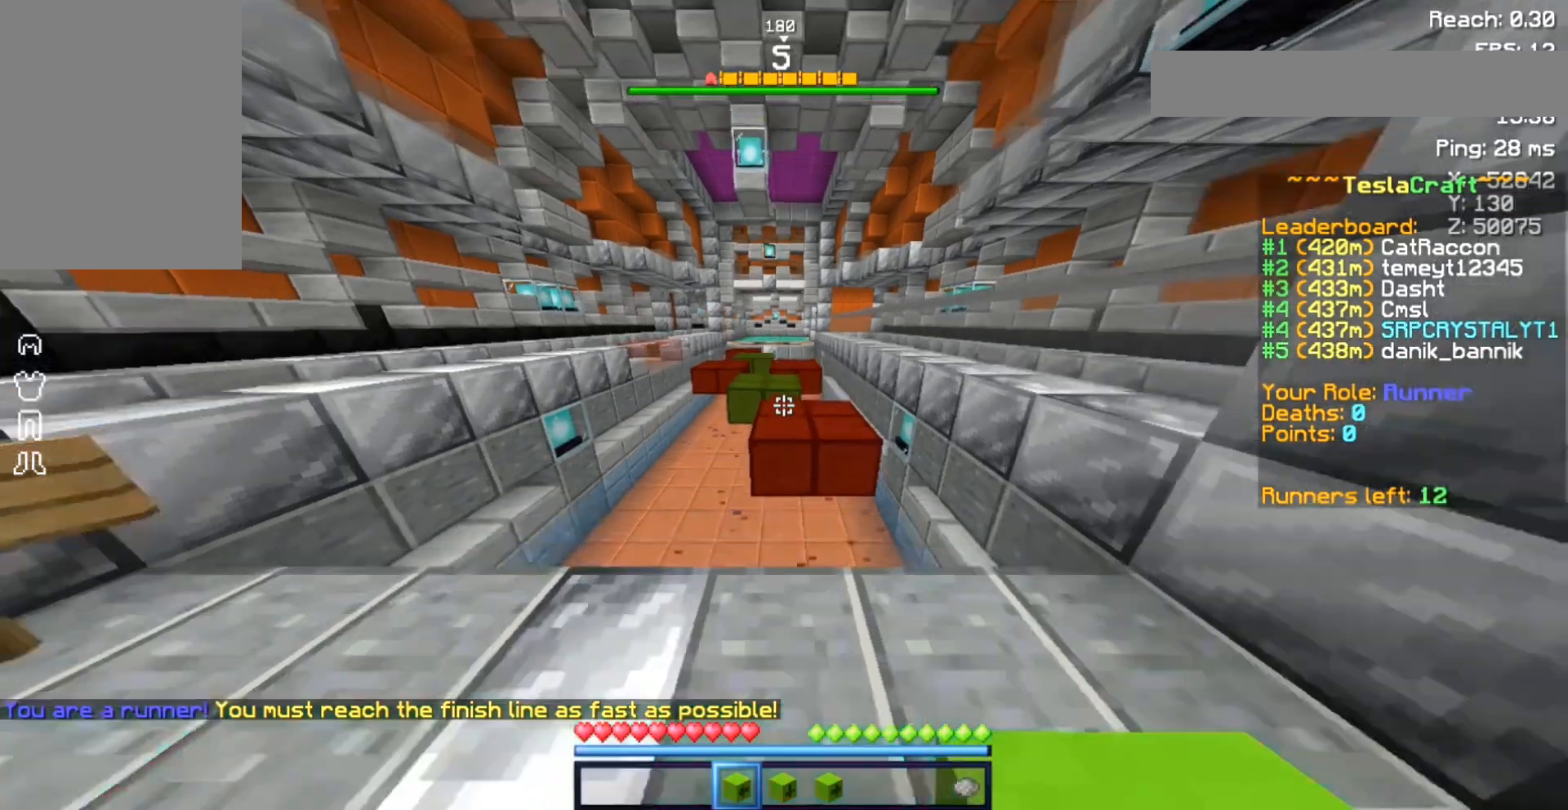
{"keys": ["w"], "mouse": [], "events": [[67, "space", "down"], [367, "space", "up"]]}
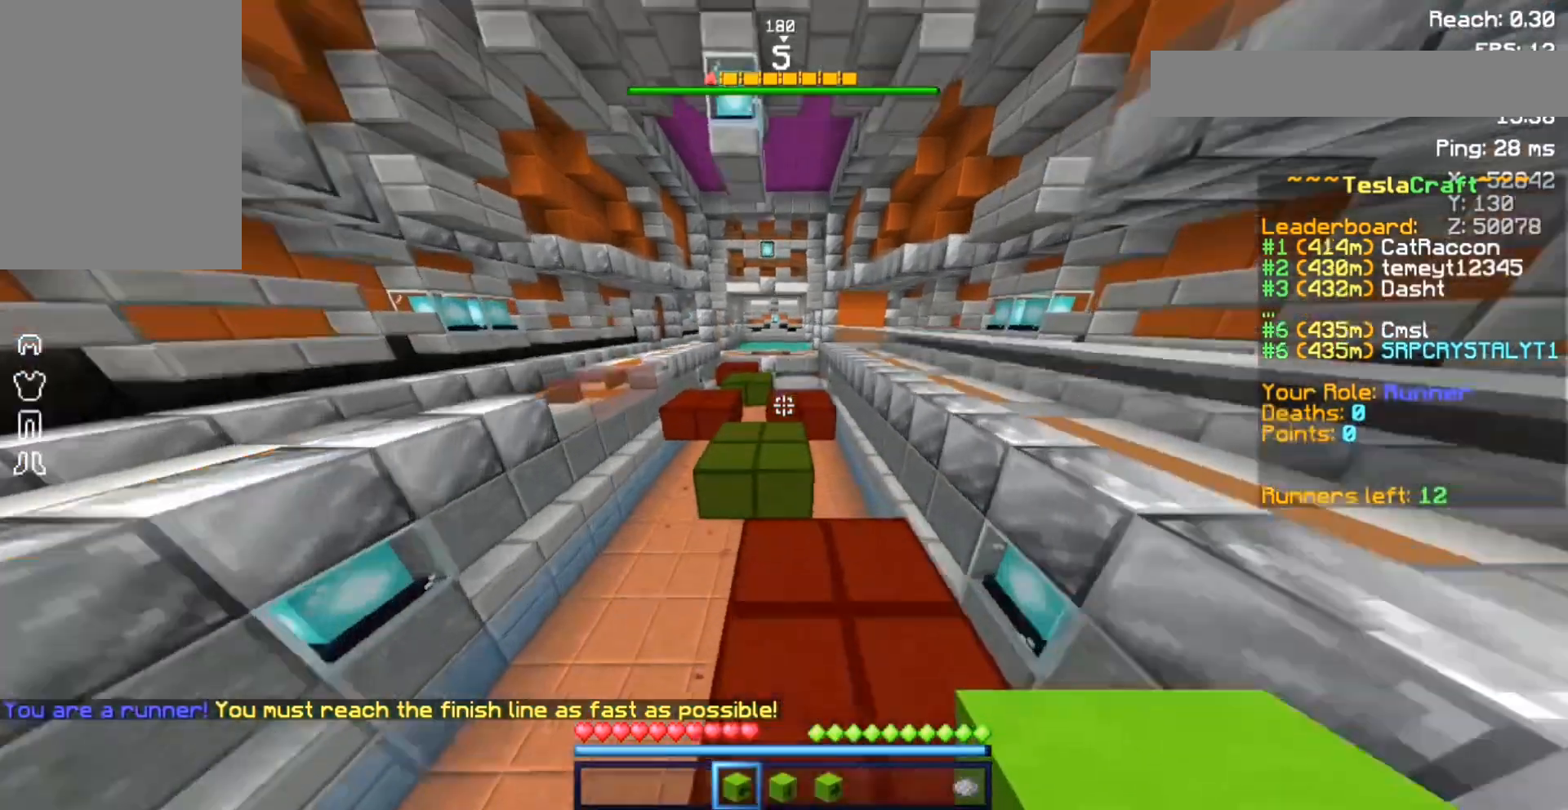
{"keys": [], "mouse": [], "events": [[133, "space", "down"], [400, "space", "up"], [500, "w", "up"]]}
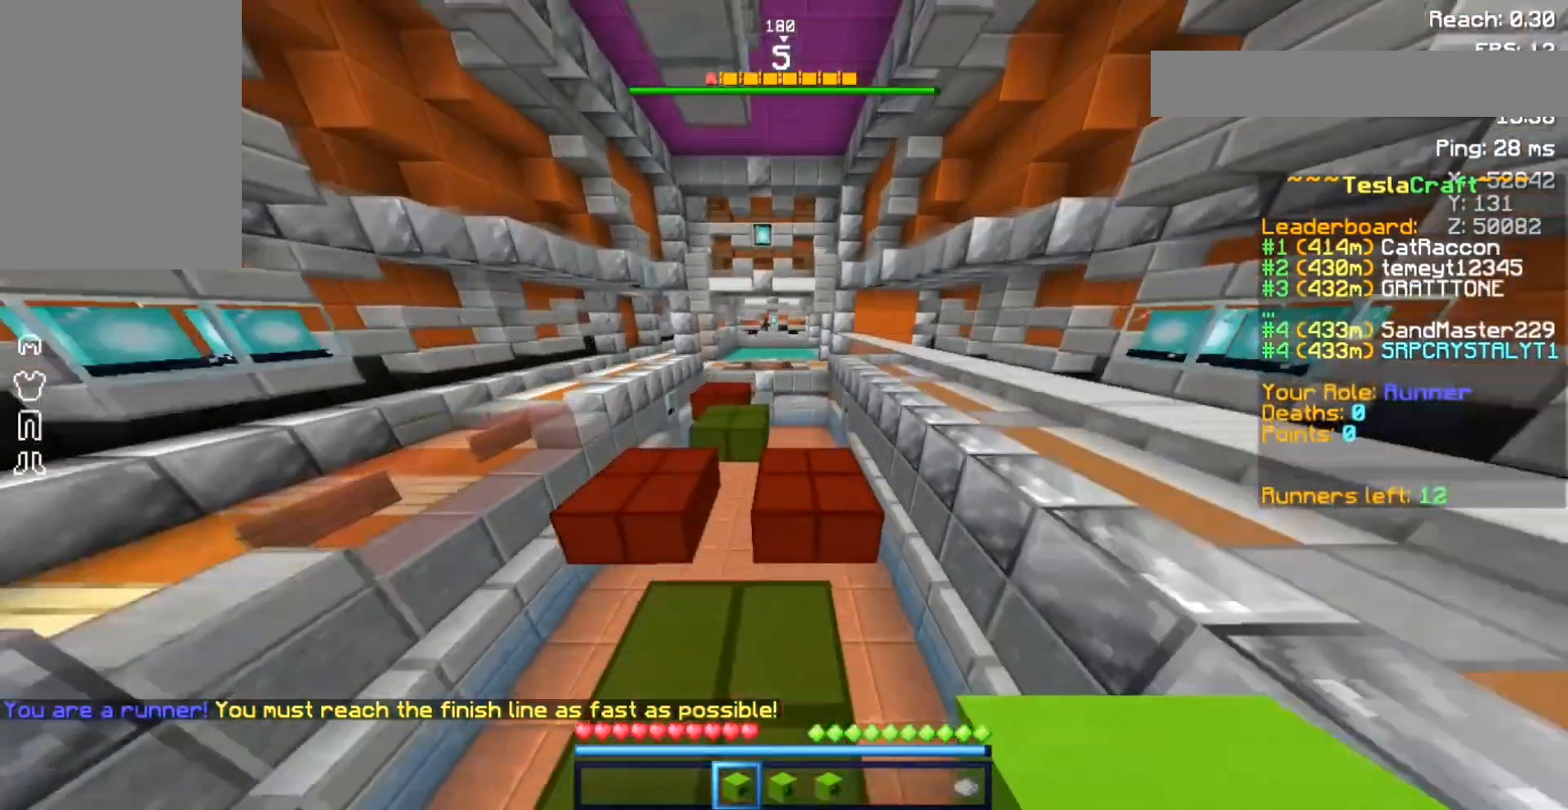
{"keys": [], "mouse": [], "events": [[167, "s", "down"], [433, "s", "up"]]}